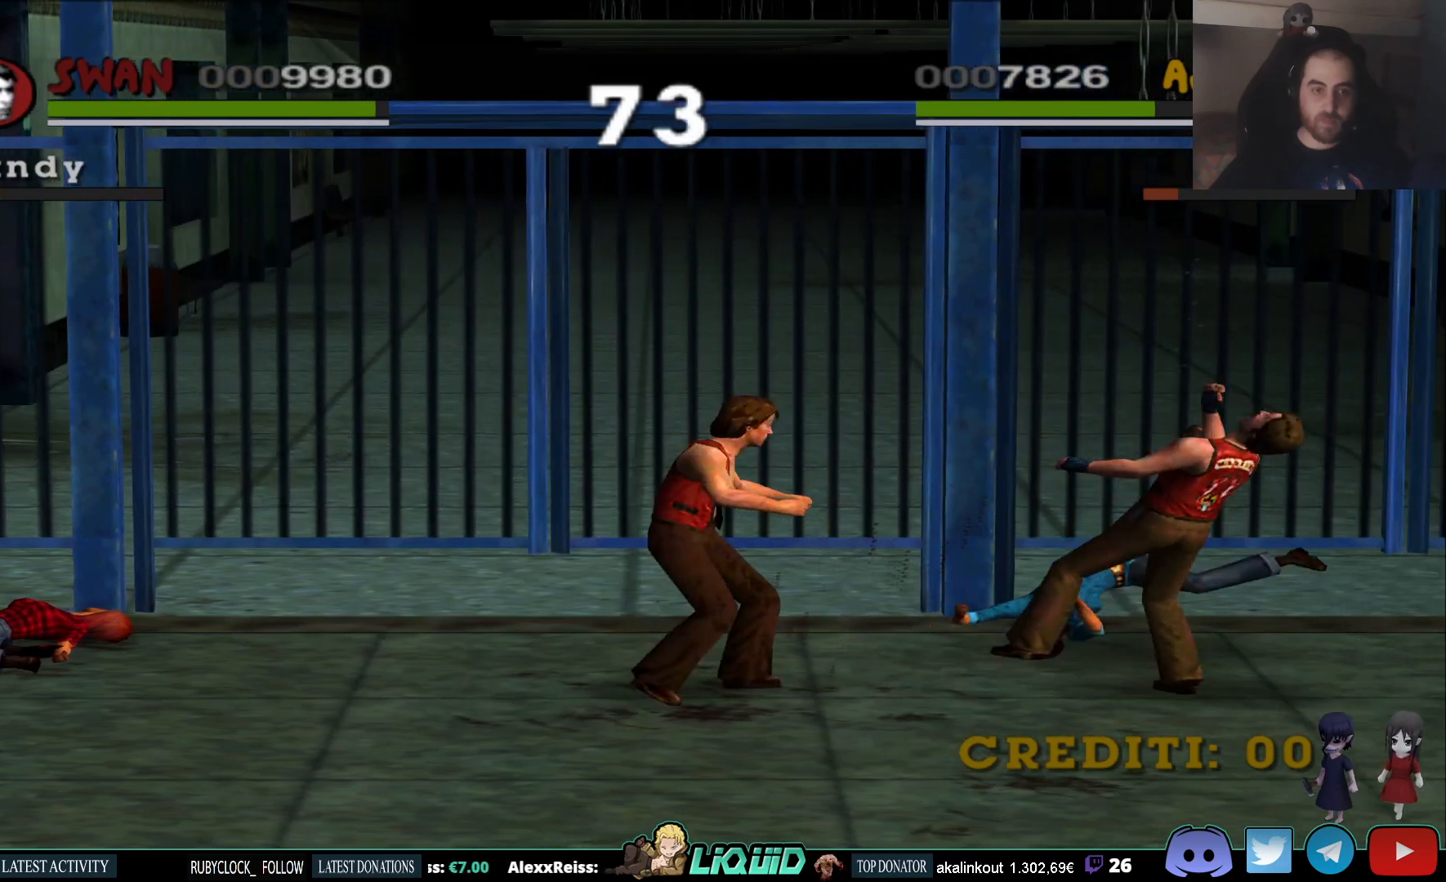
Gameplay with a controller (PlayStation layout); each line is a JSON object with the inputs held at the frame after it (dt_ms = milliseconds from this image to that frame). "events" lists button and stick changes between this image and that frame as [ms after this image, input, new state], when the widget could be followed in between.
{"dt_ms": 500, "buttons": [], "left_stick": "up-right", "right_stick": "center", "events": [[67, "left_stick", "up"], [183, "left_stick", "up-right"]]}
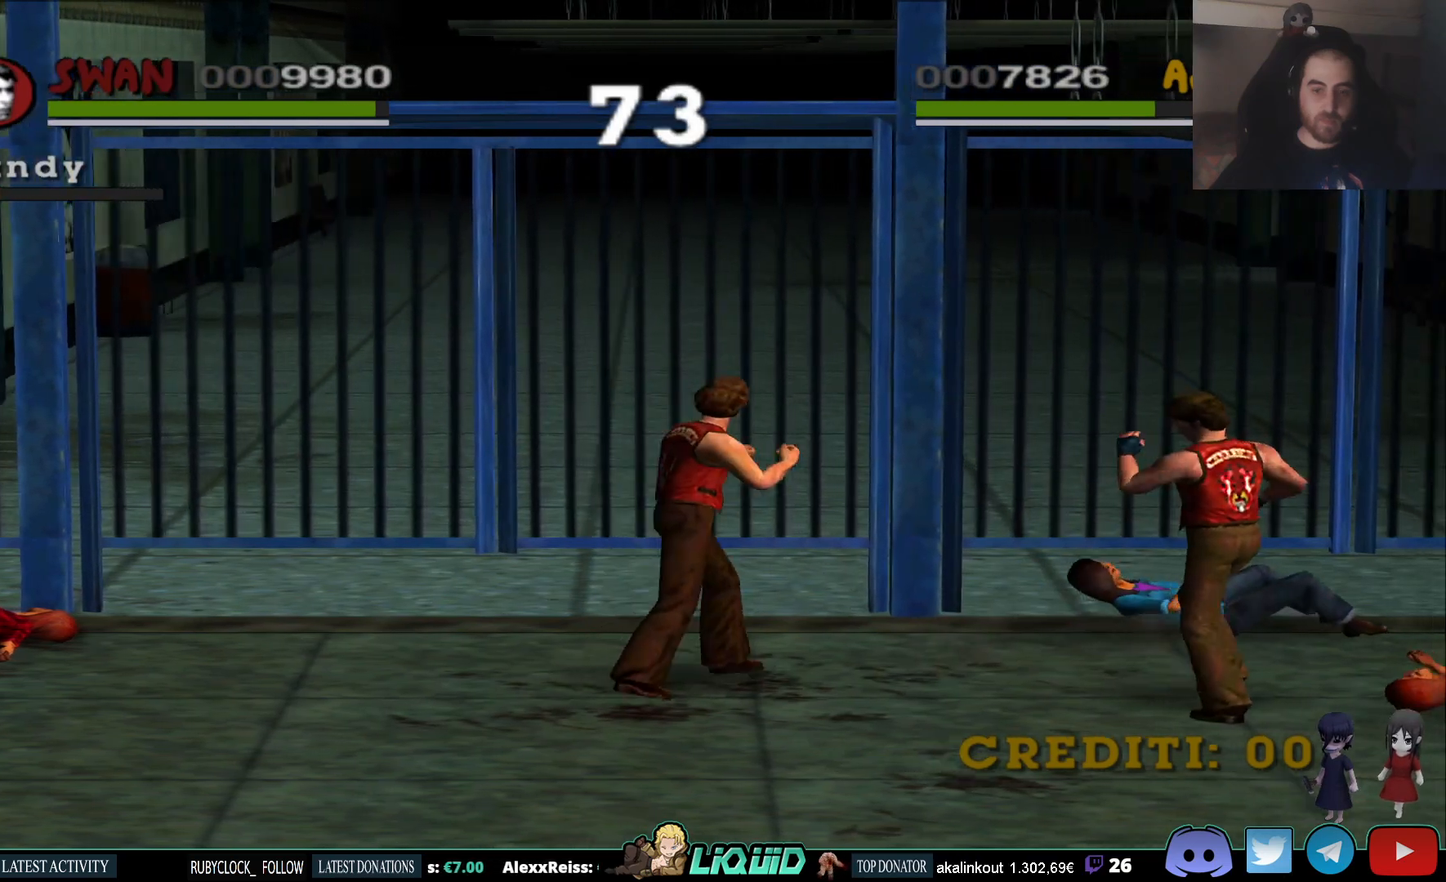
{"dt_ms": 500, "buttons": ["SQUARE"], "left_stick": "up-right", "right_stick": "center", "events": [[500, "SQUARE", "down"]]}
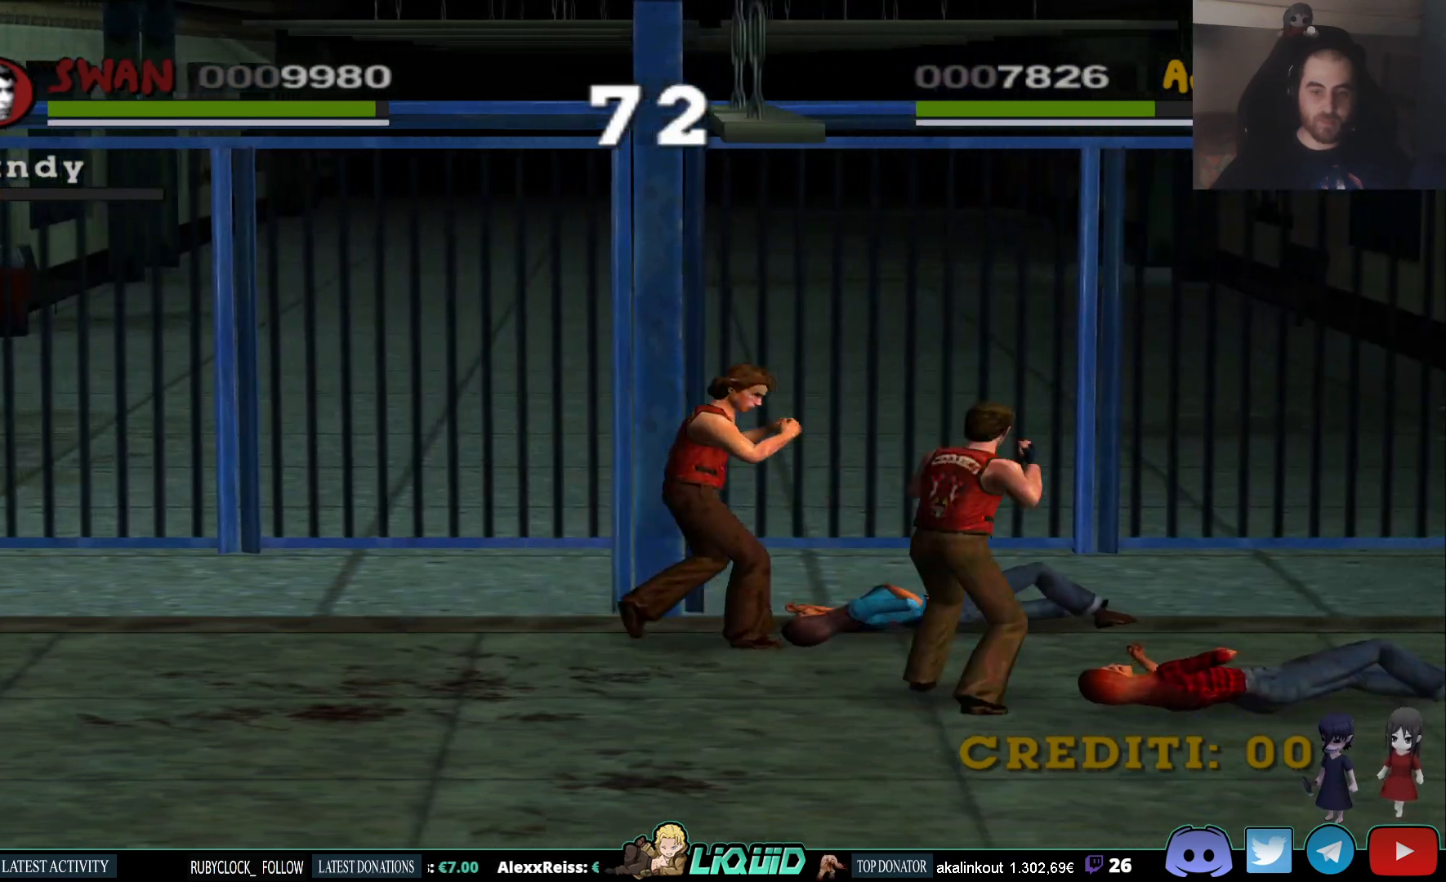
{"dt_ms": 500, "buttons": [], "left_stick": "up-right", "right_stick": "center", "events": [[167, "SQUARE", "up"]]}
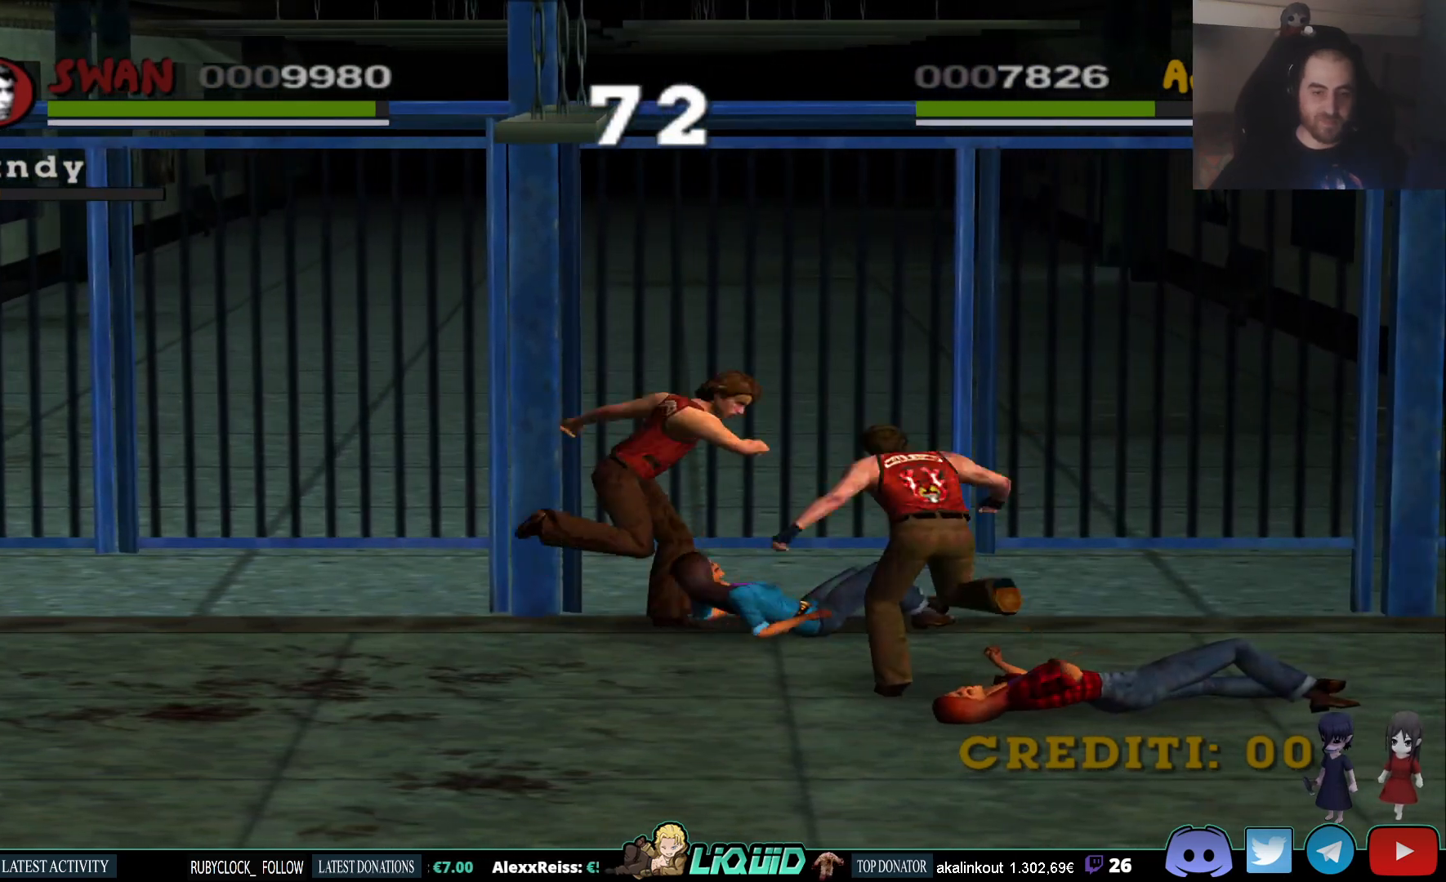
{"dt_ms": 500, "buttons": [], "left_stick": "center", "right_stick": "center", "events": [[133, "SQUARE", "down"], [250, "SQUARE", "up"], [267, "left_stick", "center"]]}
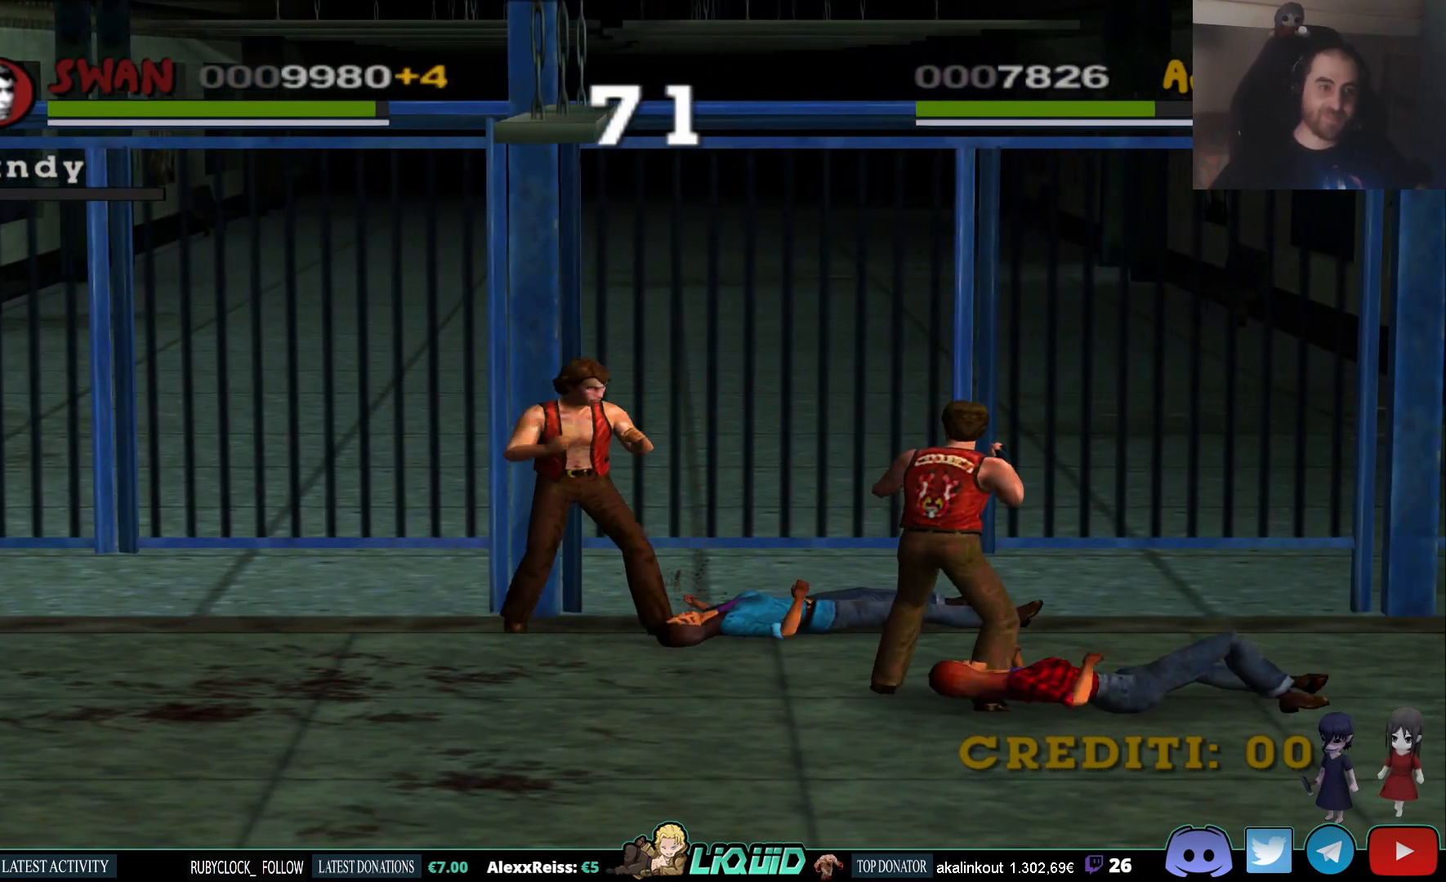
{"dt_ms": 500, "buttons": [], "left_stick": "down-right", "right_stick": "center", "events": [[83, "left_stick", "down-right"]]}
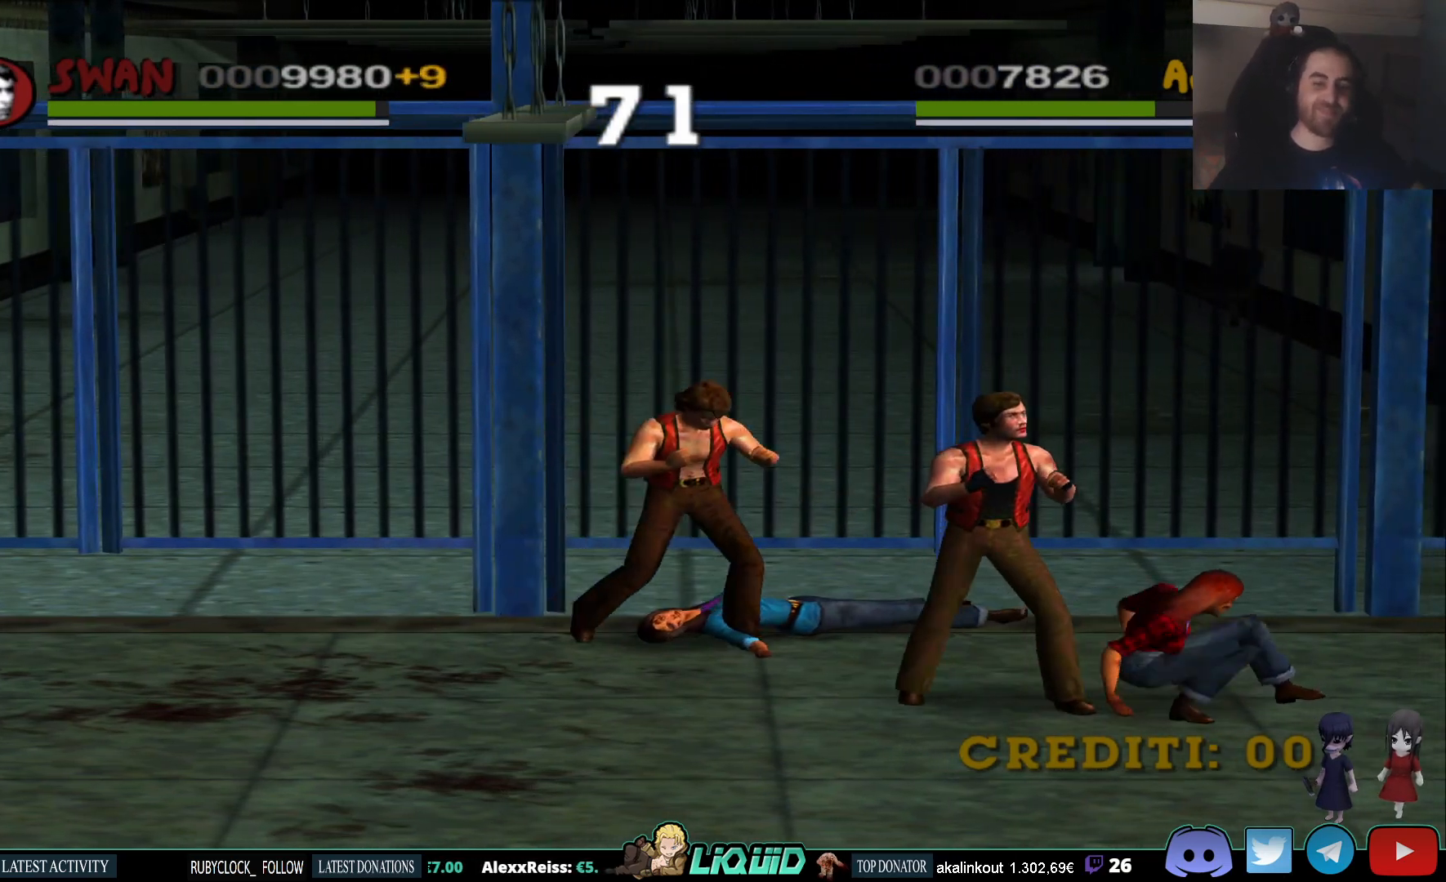
{"dt_ms": 500, "buttons": [], "left_stick": "down", "right_stick": "center", "events": [[167, "left_stick", "down"]]}
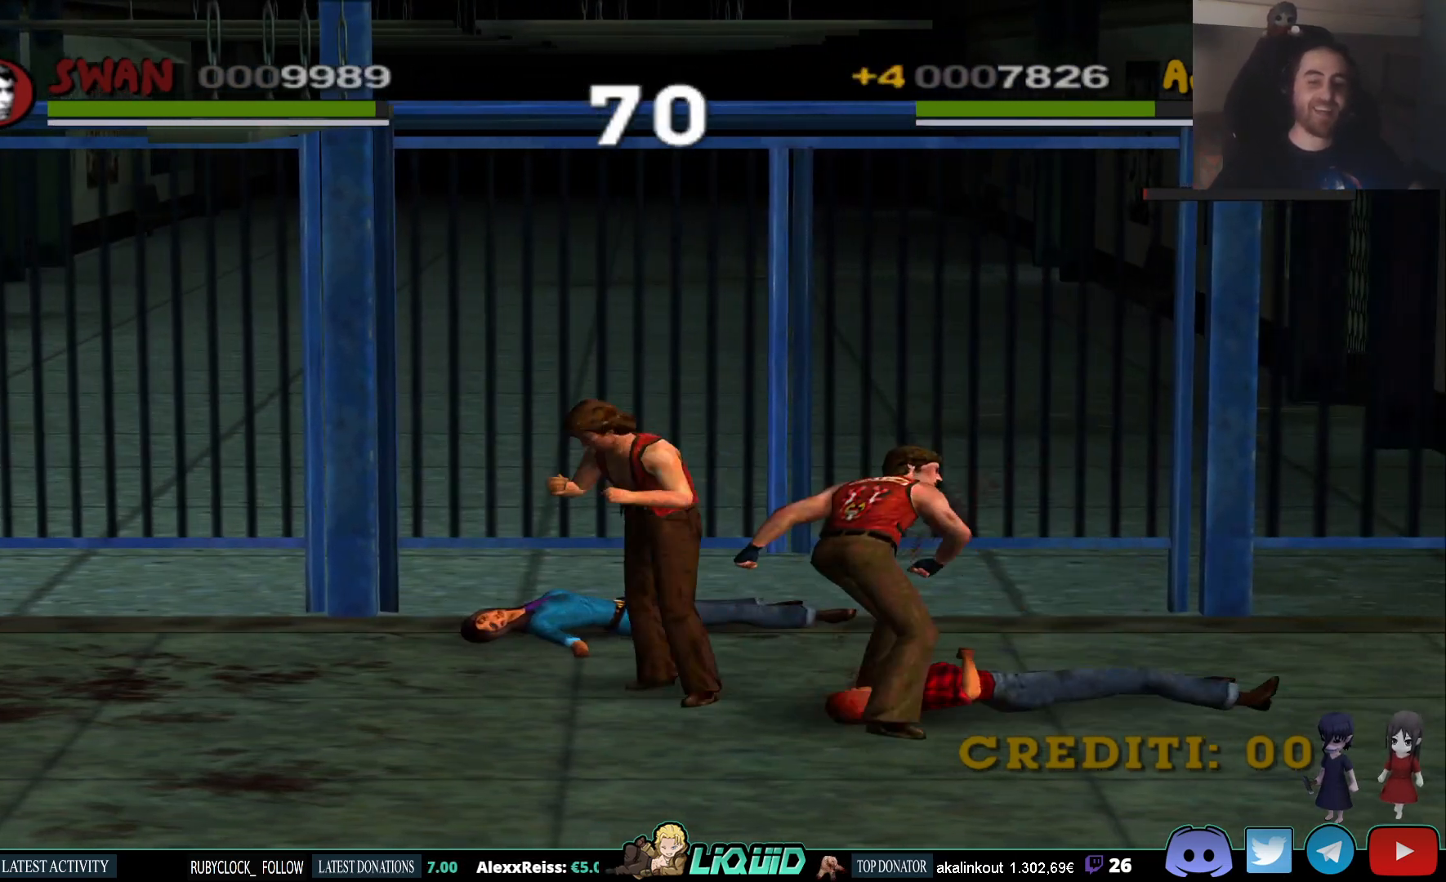
{"dt_ms": 500, "buttons": [], "left_stick": "down-right", "right_stick": "center", "events": [[333, "left_stick", "down-right"]]}
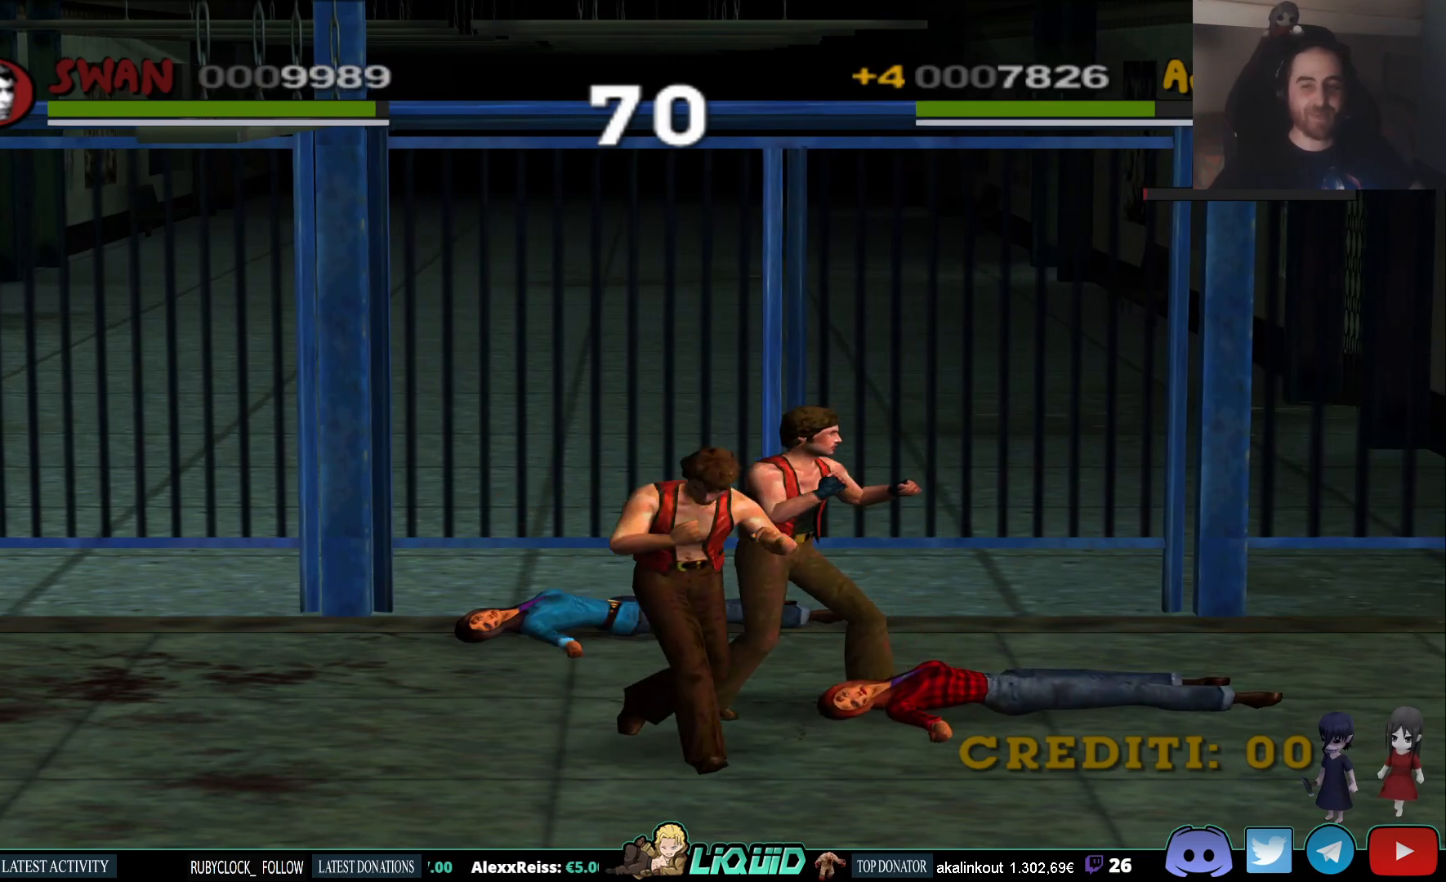
{"dt_ms": 500, "buttons": [], "left_stick": "right", "right_stick": "center", "events": [[500, "left_stick", "right"]]}
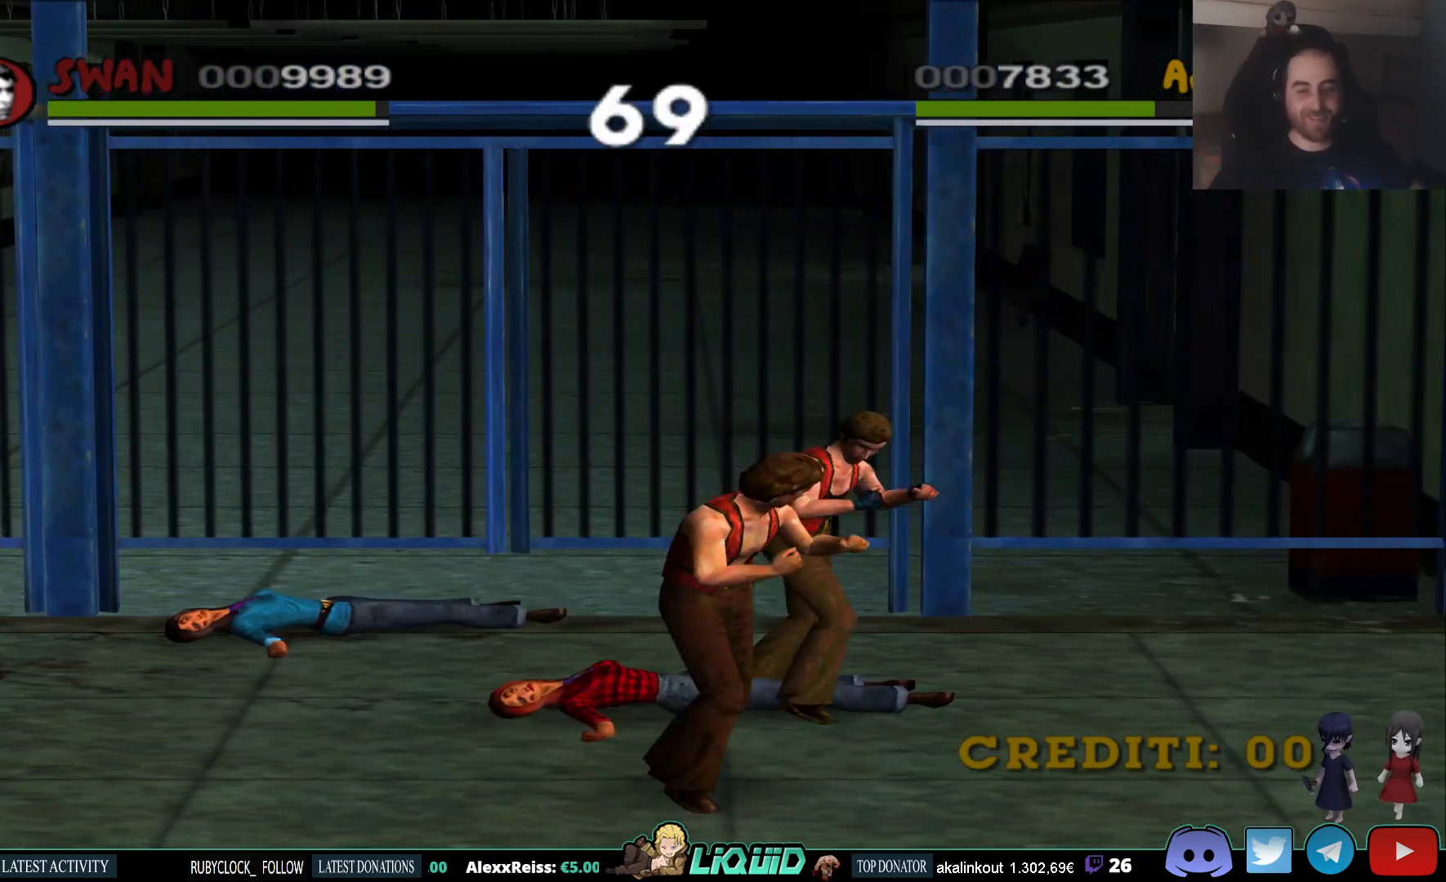
{"dt_ms": 500, "buttons": [], "left_stick": "right", "right_stick": "center", "events": []}
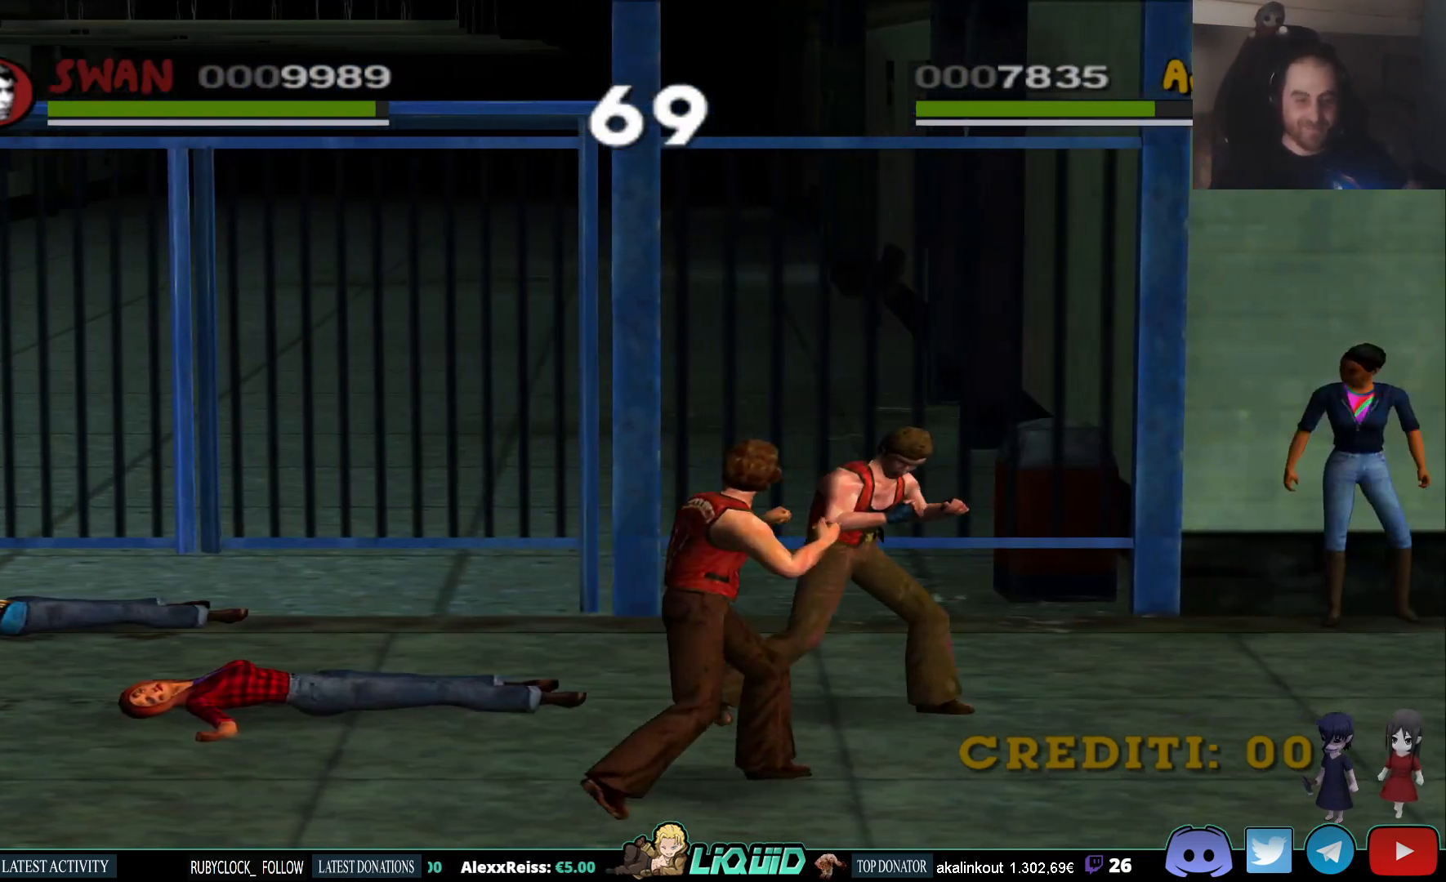
{"dt_ms": 500, "buttons": [], "left_stick": "up-right", "right_stick": "center", "events": [[100, "left_stick", "up-right"]]}
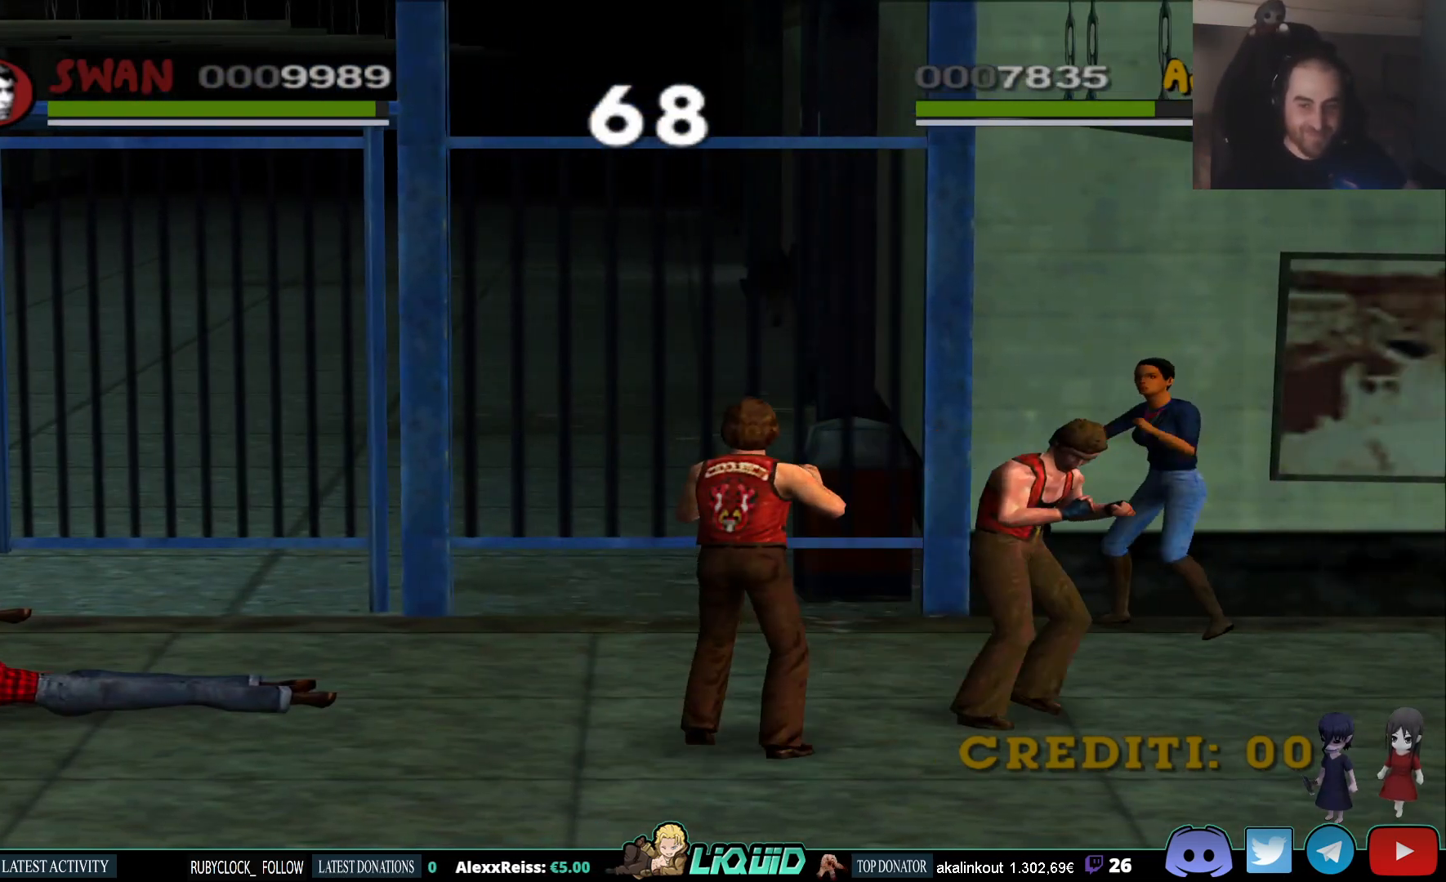
{"dt_ms": 500, "buttons": [], "left_stick": "up-right", "right_stick": "center", "events": []}
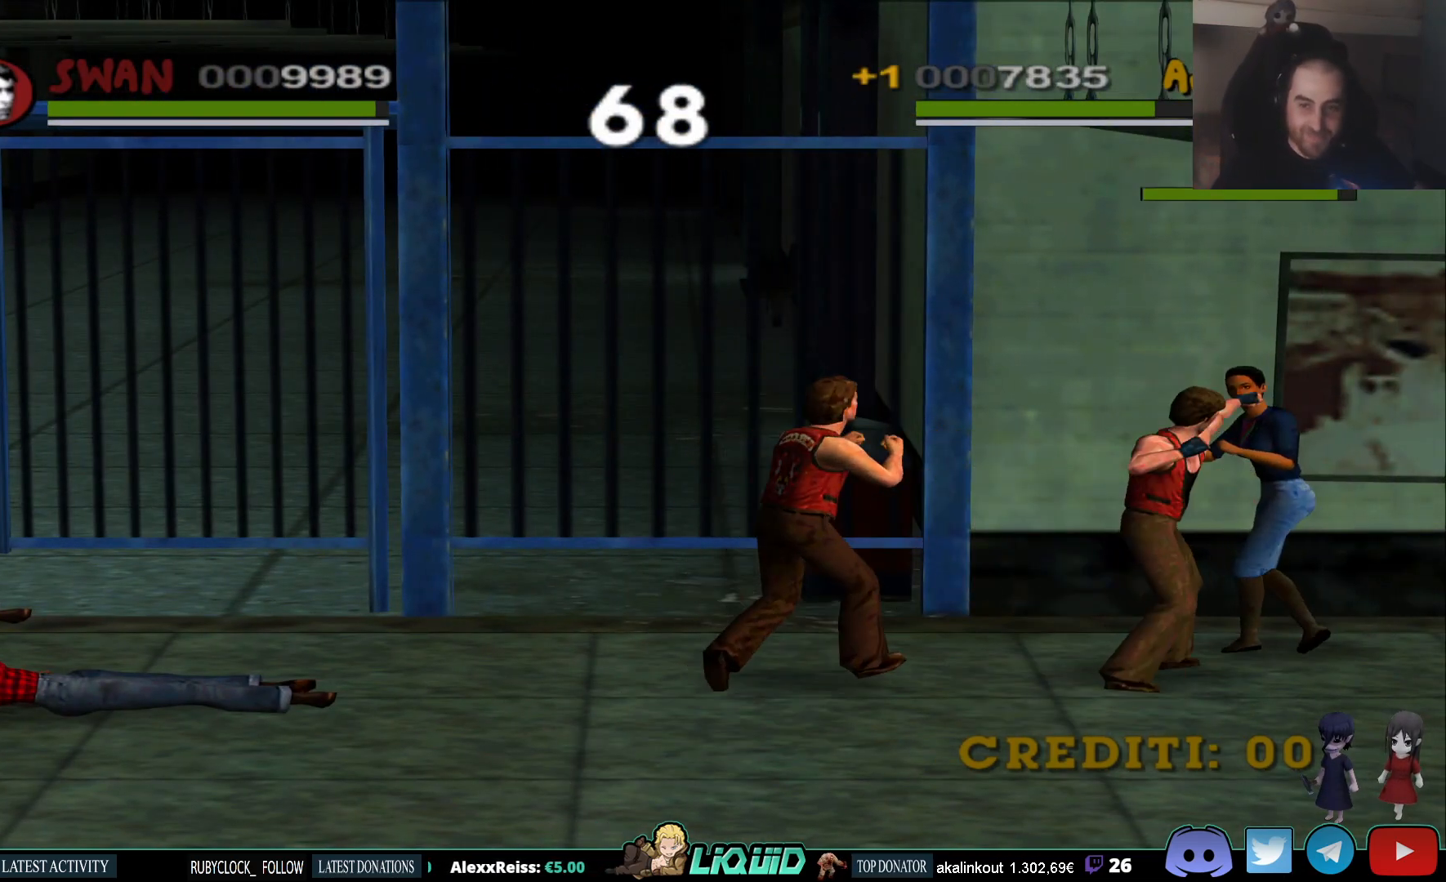
{"dt_ms": 500, "buttons": [], "left_stick": "up", "right_stick": "center", "events": [[267, "left_stick", "up"]]}
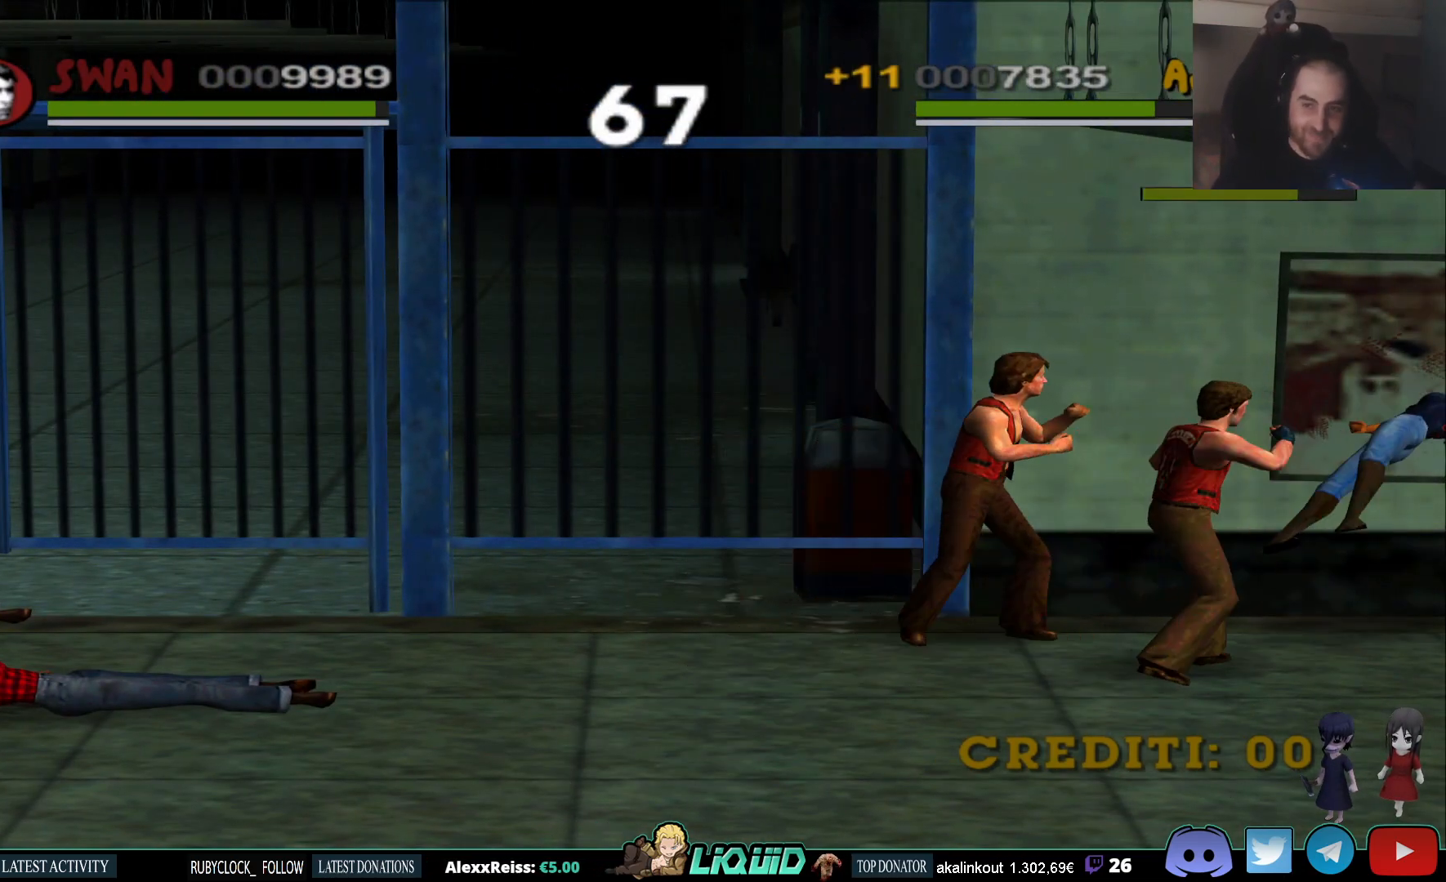
{"dt_ms": 1000, "buttons": [], "left_stick": "down-left", "right_stick": "center"}
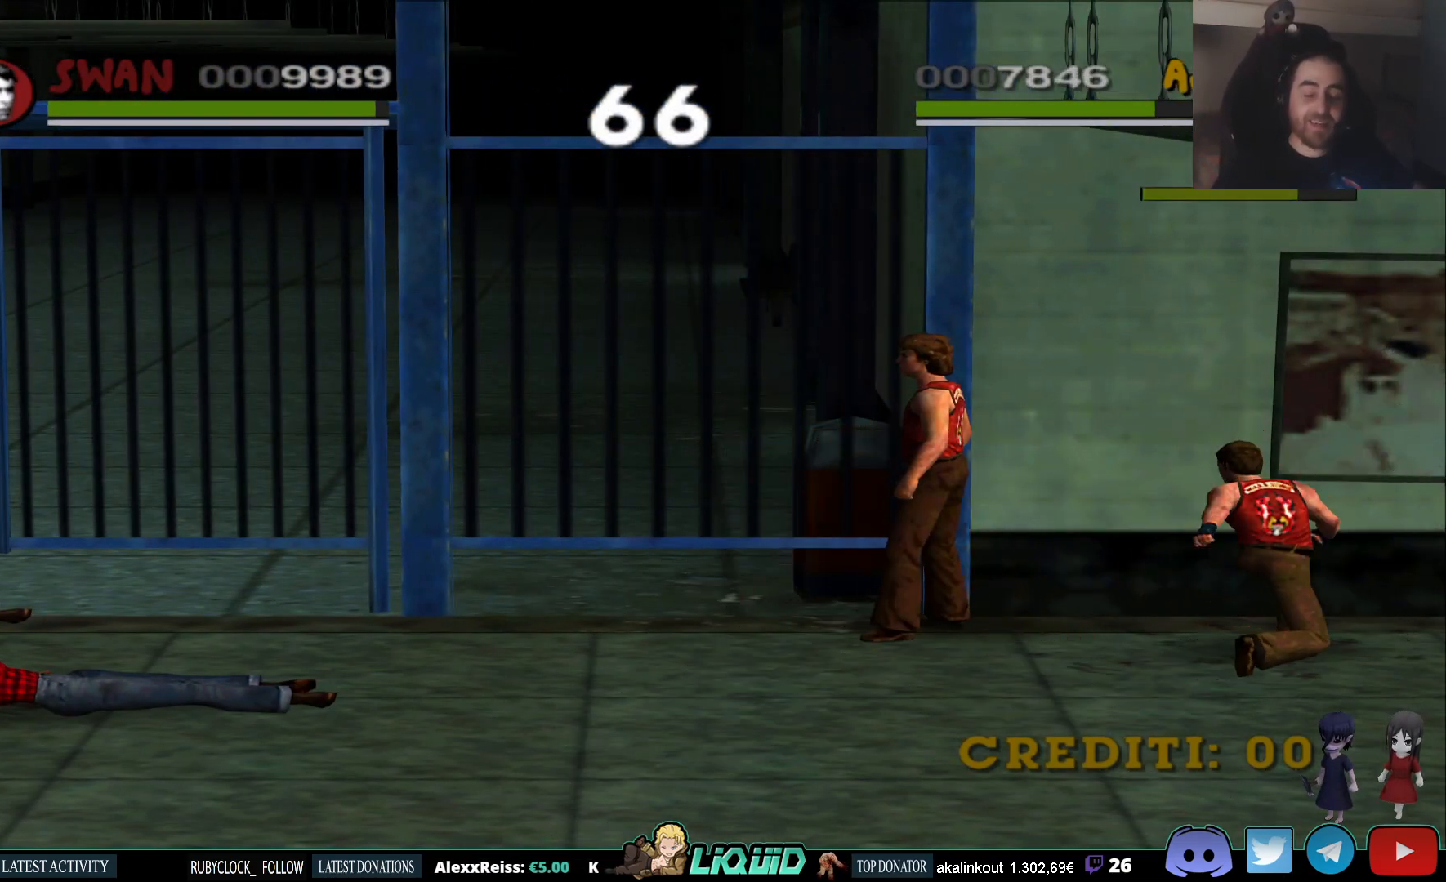
{"dt_ms": 500, "buttons": [], "left_stick": "down-left", "right_stick": "center", "events": []}
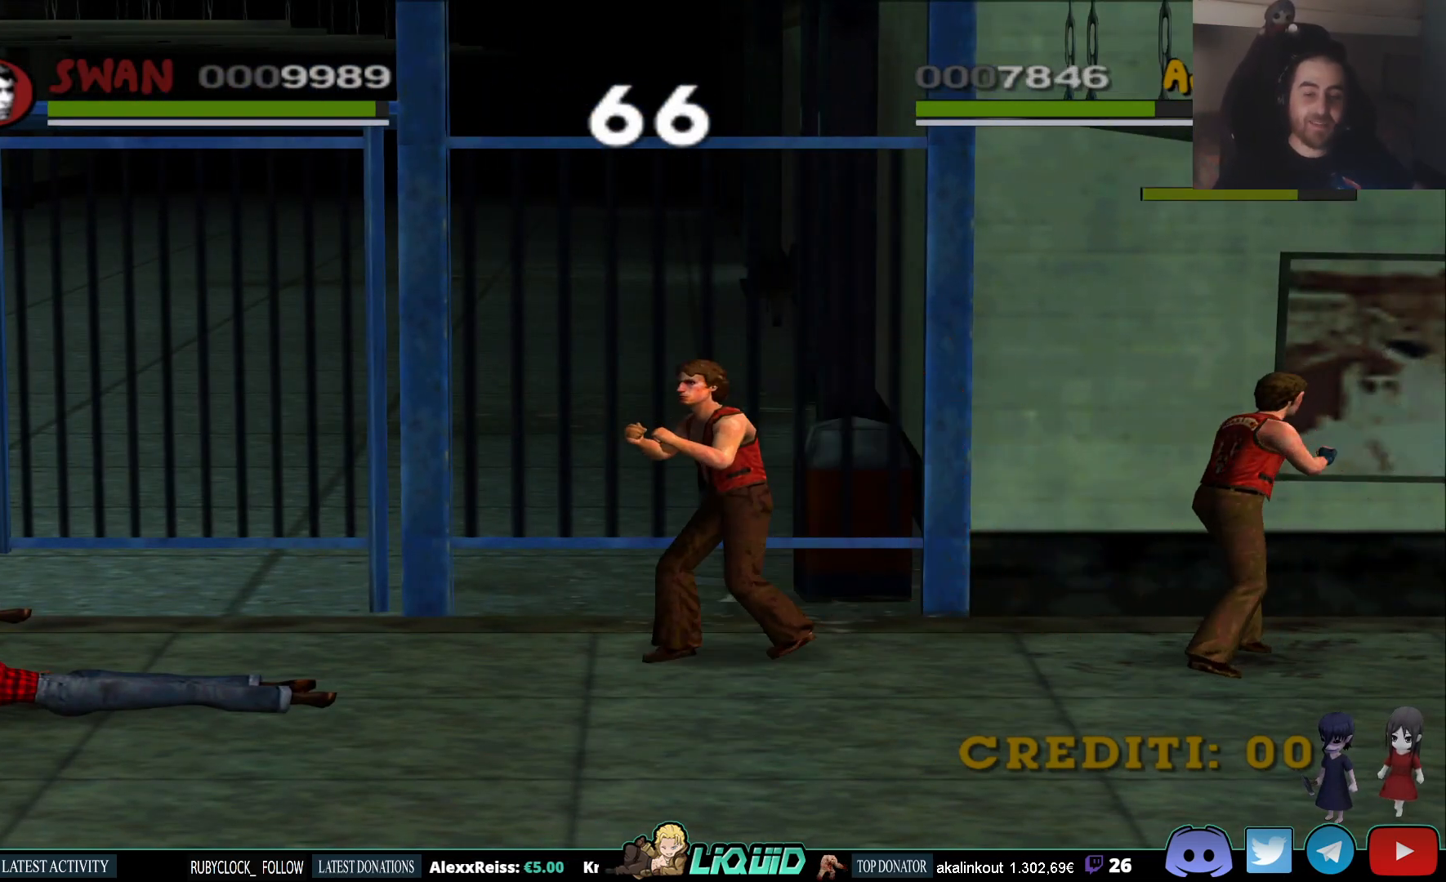
{"dt_ms": 500, "buttons": [], "left_stick": "up", "right_stick": "center", "events": [[167, "left_stick", "up"]]}
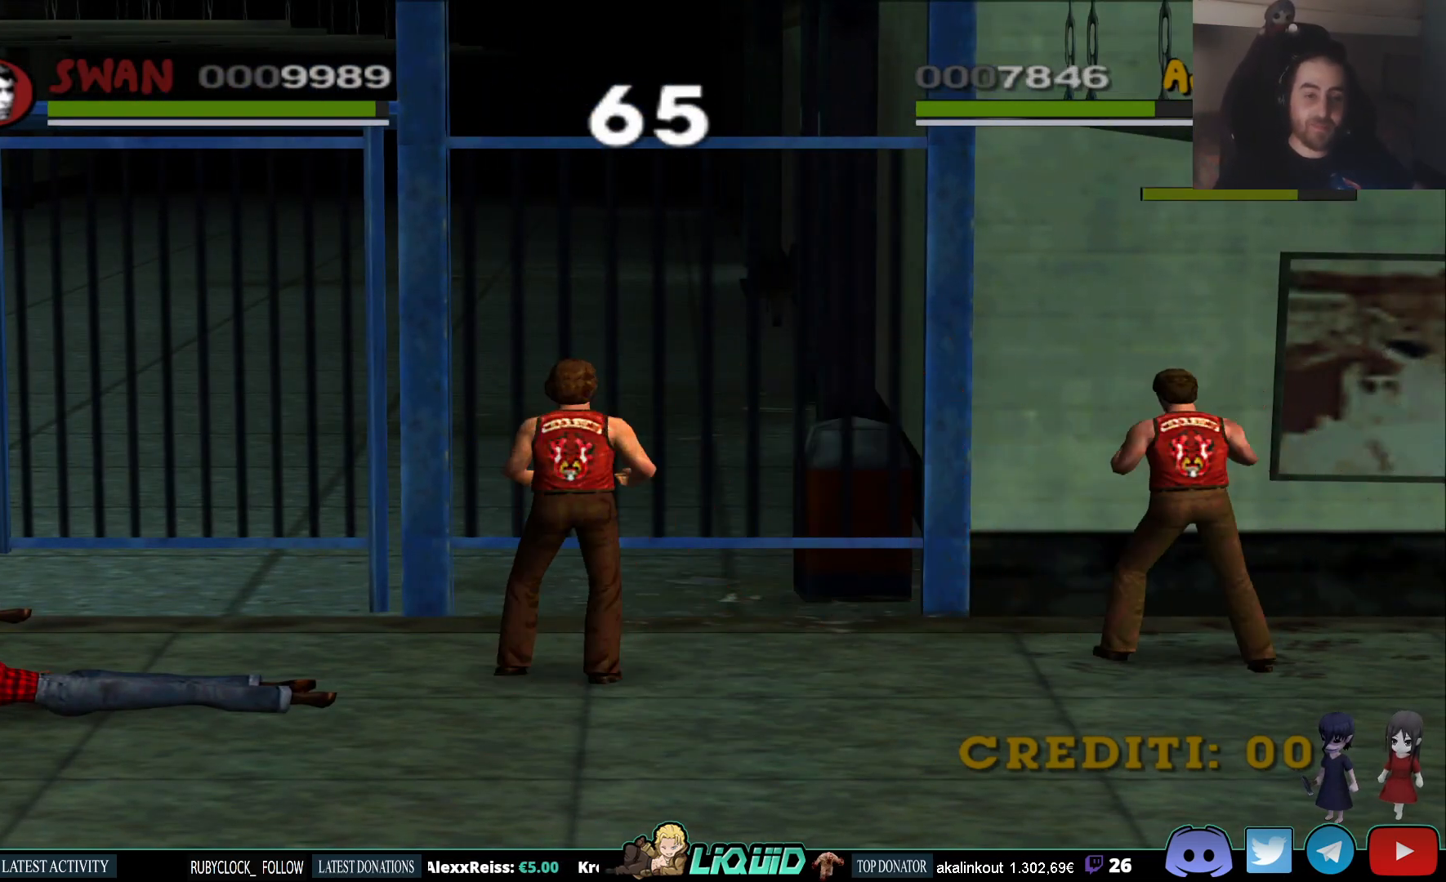
{"dt_ms": 500, "buttons": [], "left_stick": "up", "right_stick": "center", "events": [[117, "SQUARE", "down"], [267, "SQUARE", "up"]]}
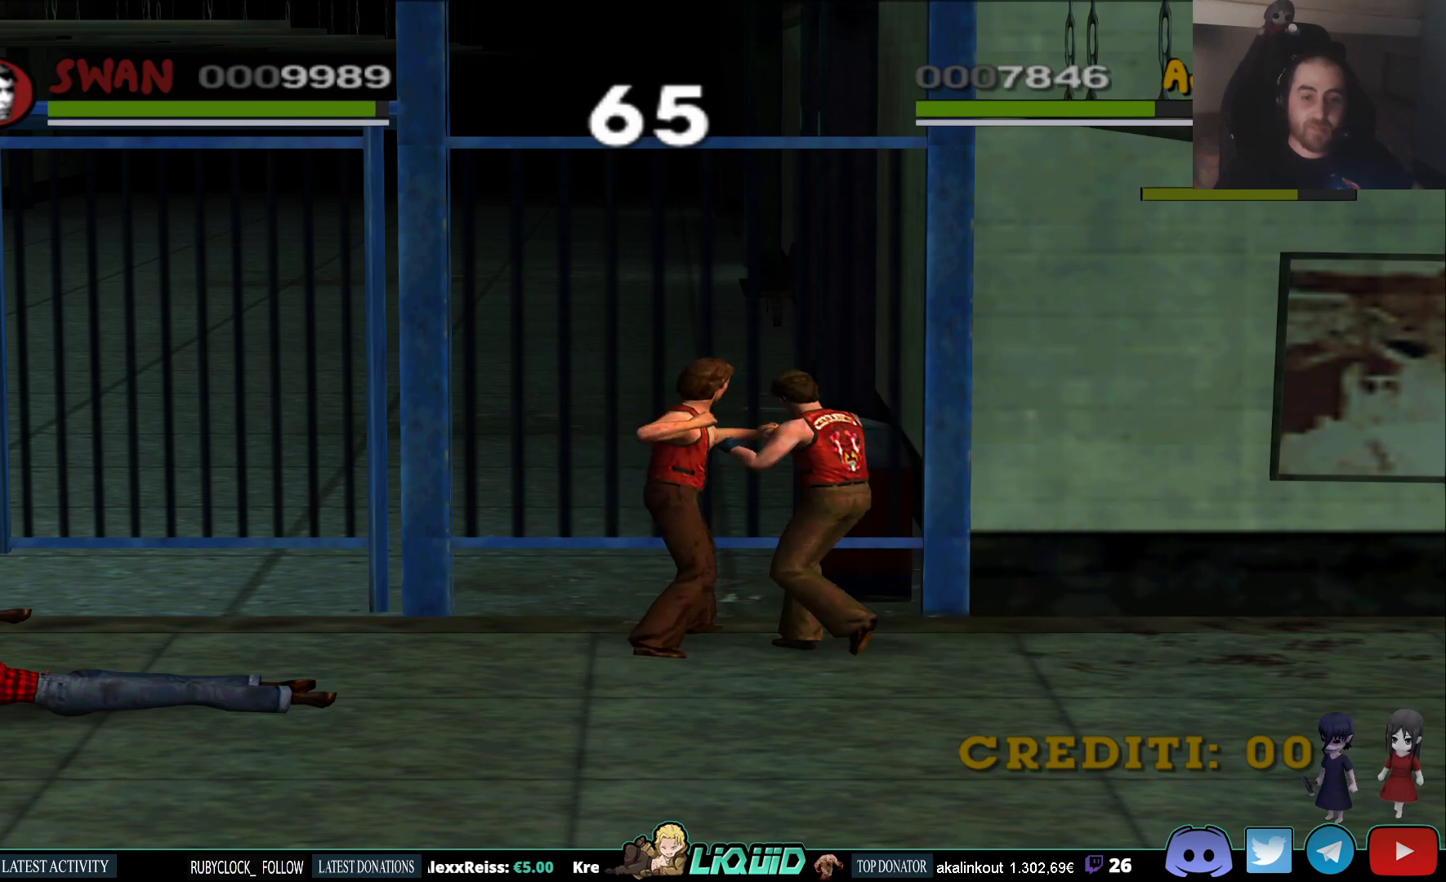
{"dt_ms": 500, "buttons": [], "left_stick": "down-right", "right_stick": "center"}
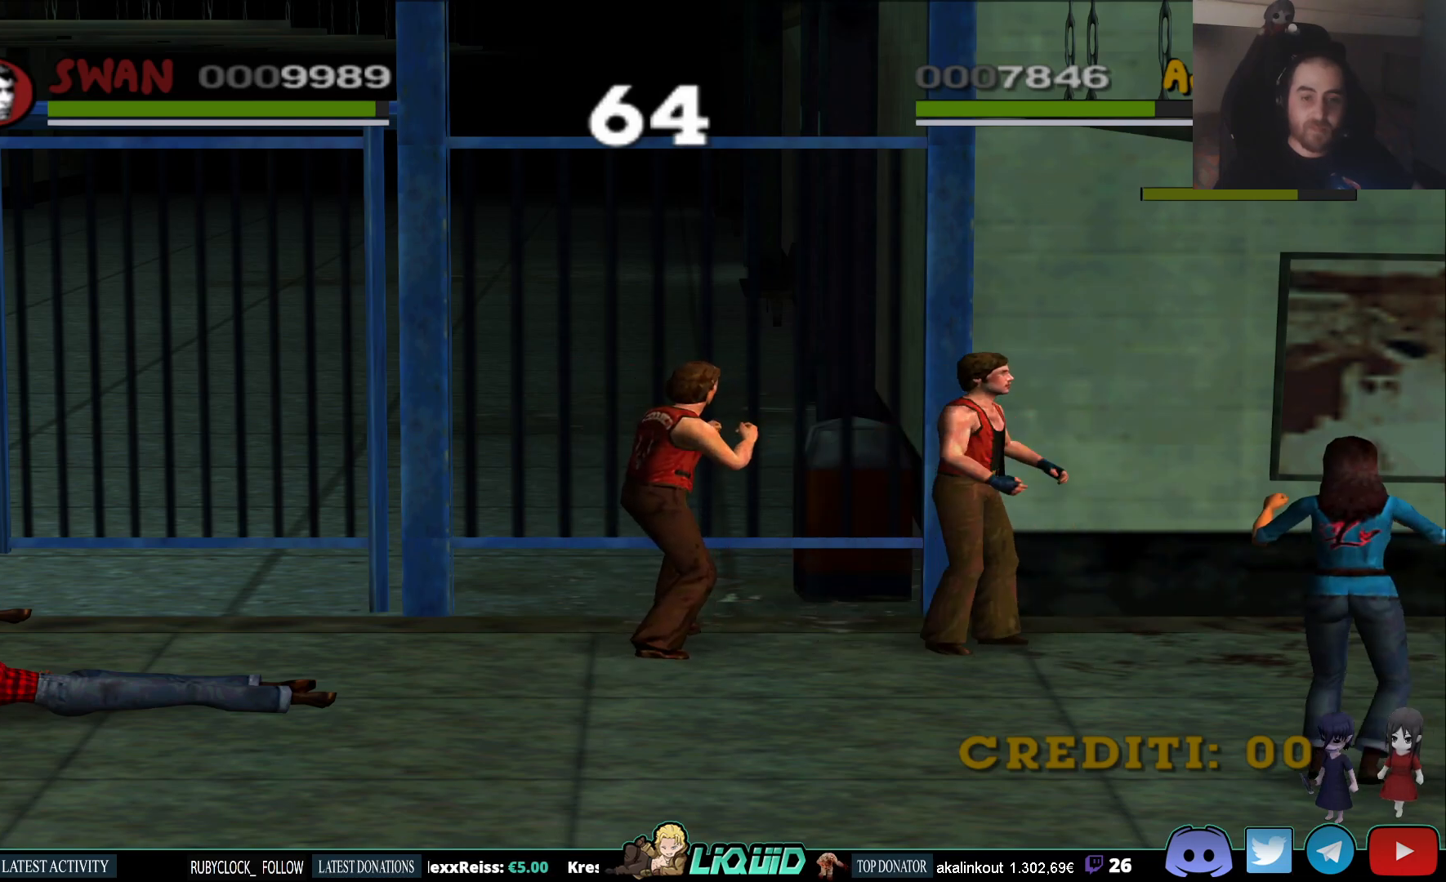
{"dt_ms": 500, "buttons": [], "left_stick": "down", "right_stick": "center", "events": [[100, "left_stick", "down"]]}
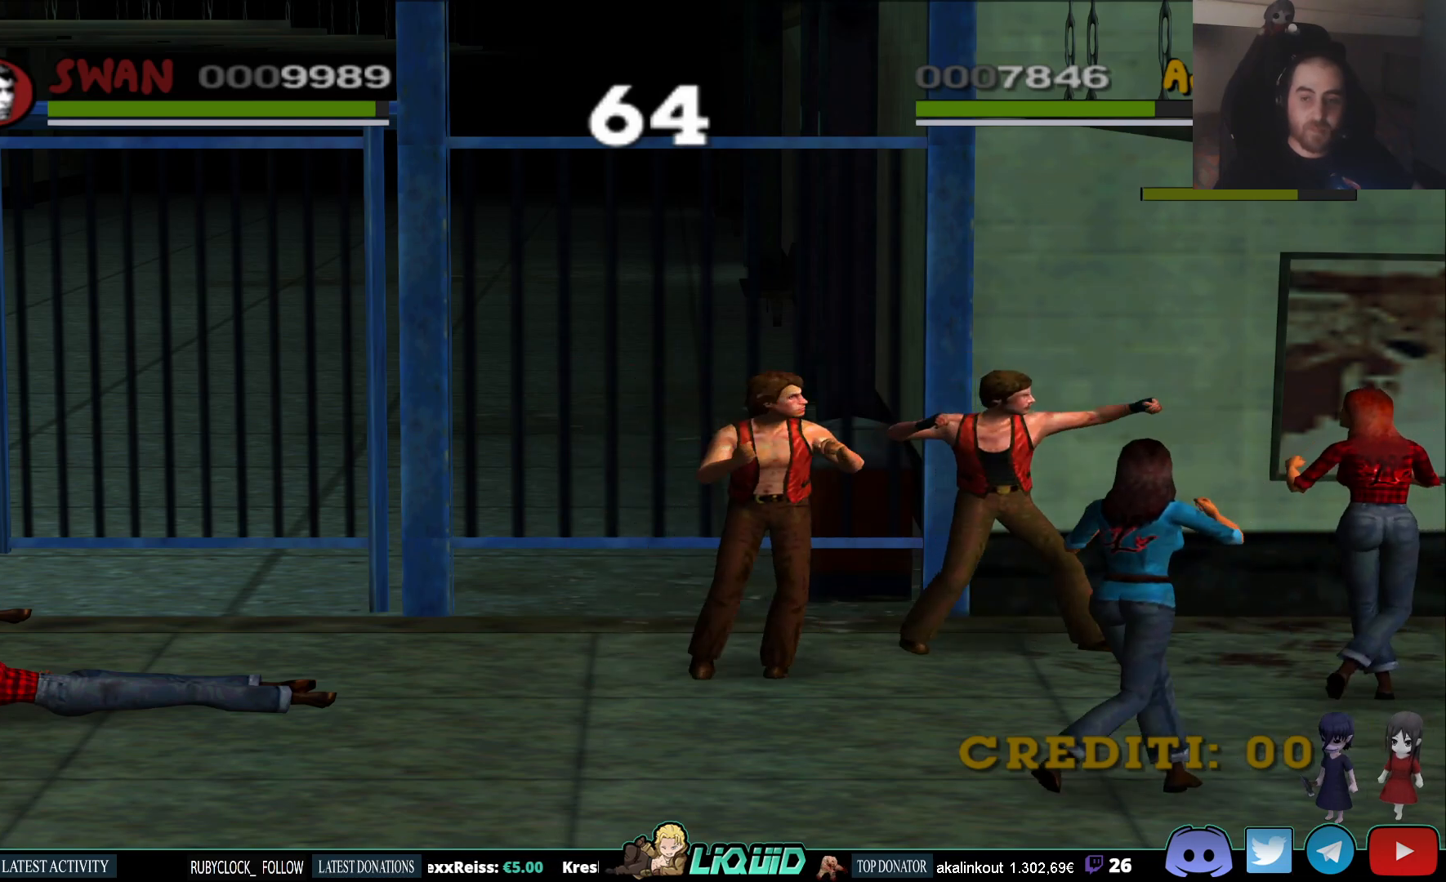
{"dt_ms": 500, "buttons": ["SQUARE"], "left_stick": "down", "right_stick": "center", "events": [[267, "SQUARE", "down"], [383, "SQUARE", "up"], [450, "SQUARE", "down"]]}
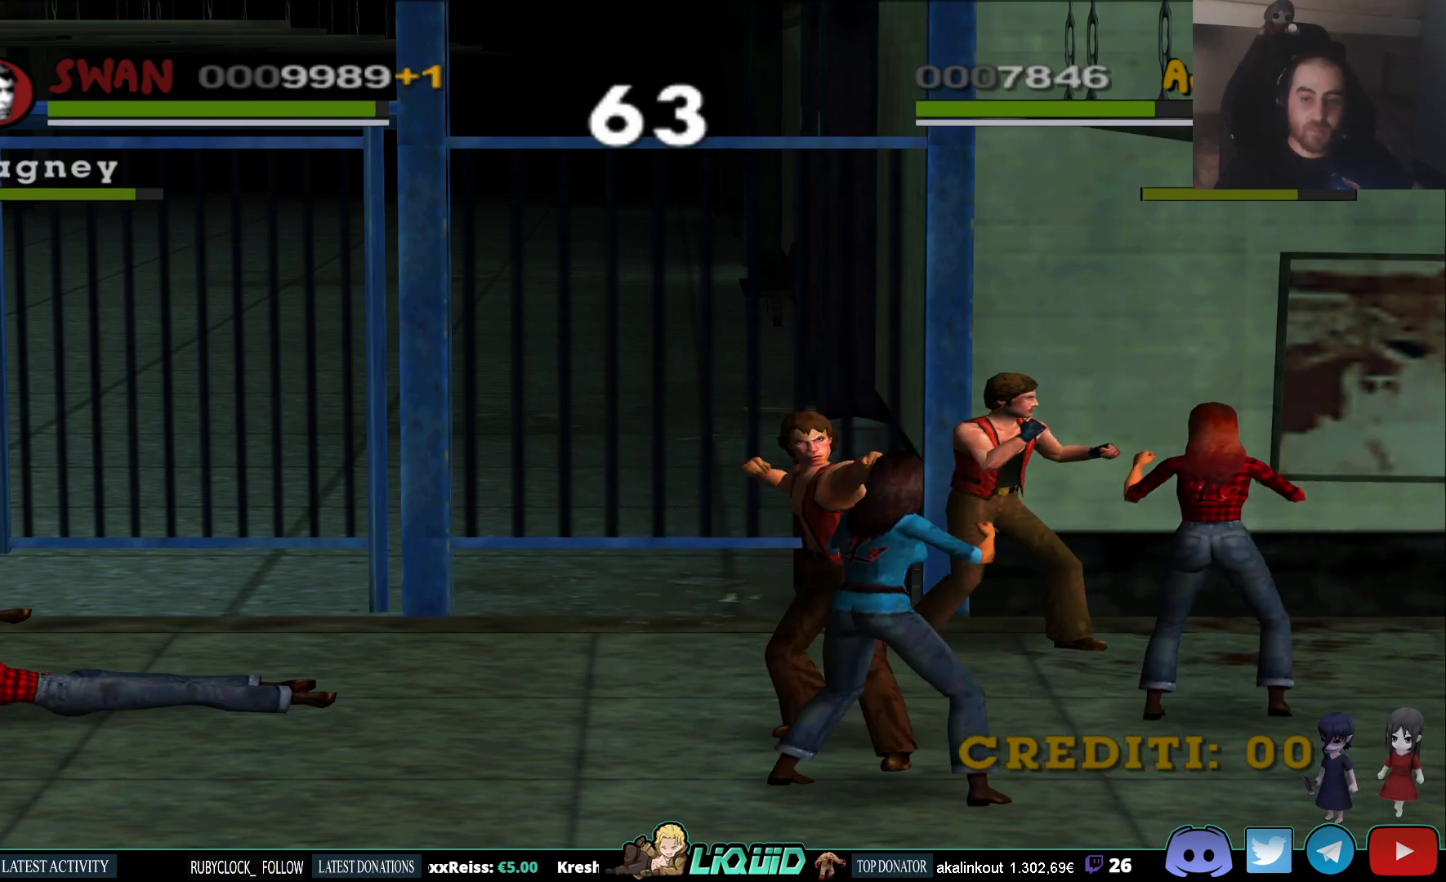
{"dt_ms": 500, "buttons": ["CROSS"], "left_stick": "down", "right_stick": "center", "events": [[67, "SQUARE", "up"], [100, "SQUARE", "down"], [217, "SQUARE", "up"], [317, "CROSS", "down"], [417, "CROSS", "up"], [483, "CROSS", "down"]]}
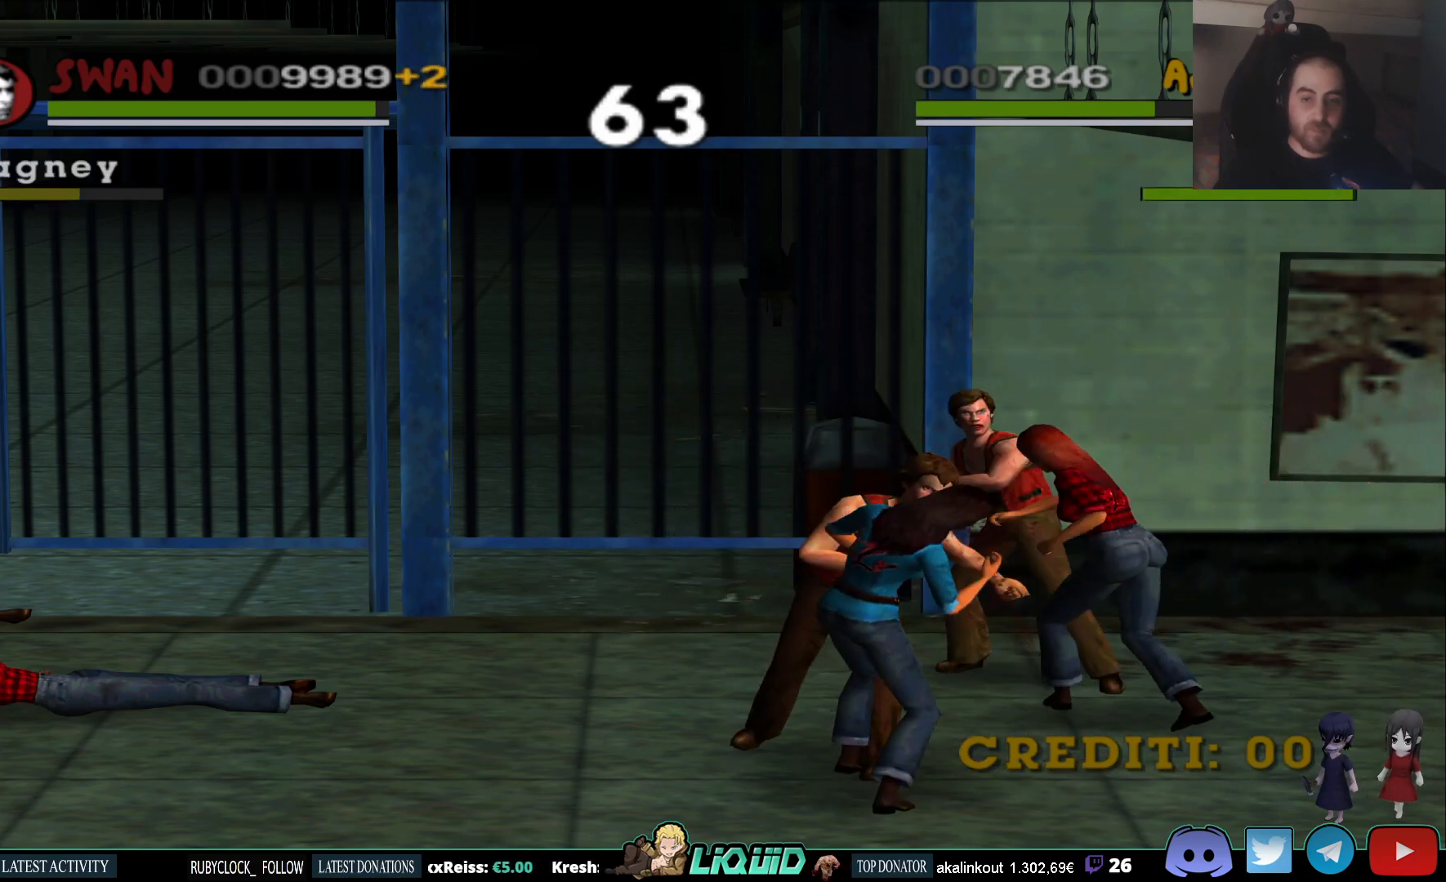
{"dt_ms": 500, "buttons": [], "left_stick": "down", "right_stick": "center", "events": [[50, "CROSS", "up"], [117, "CROSS", "down"], [217, "CROSS", "up"], [283, "CROSS", "down"], [383, "CROSS", "up"]]}
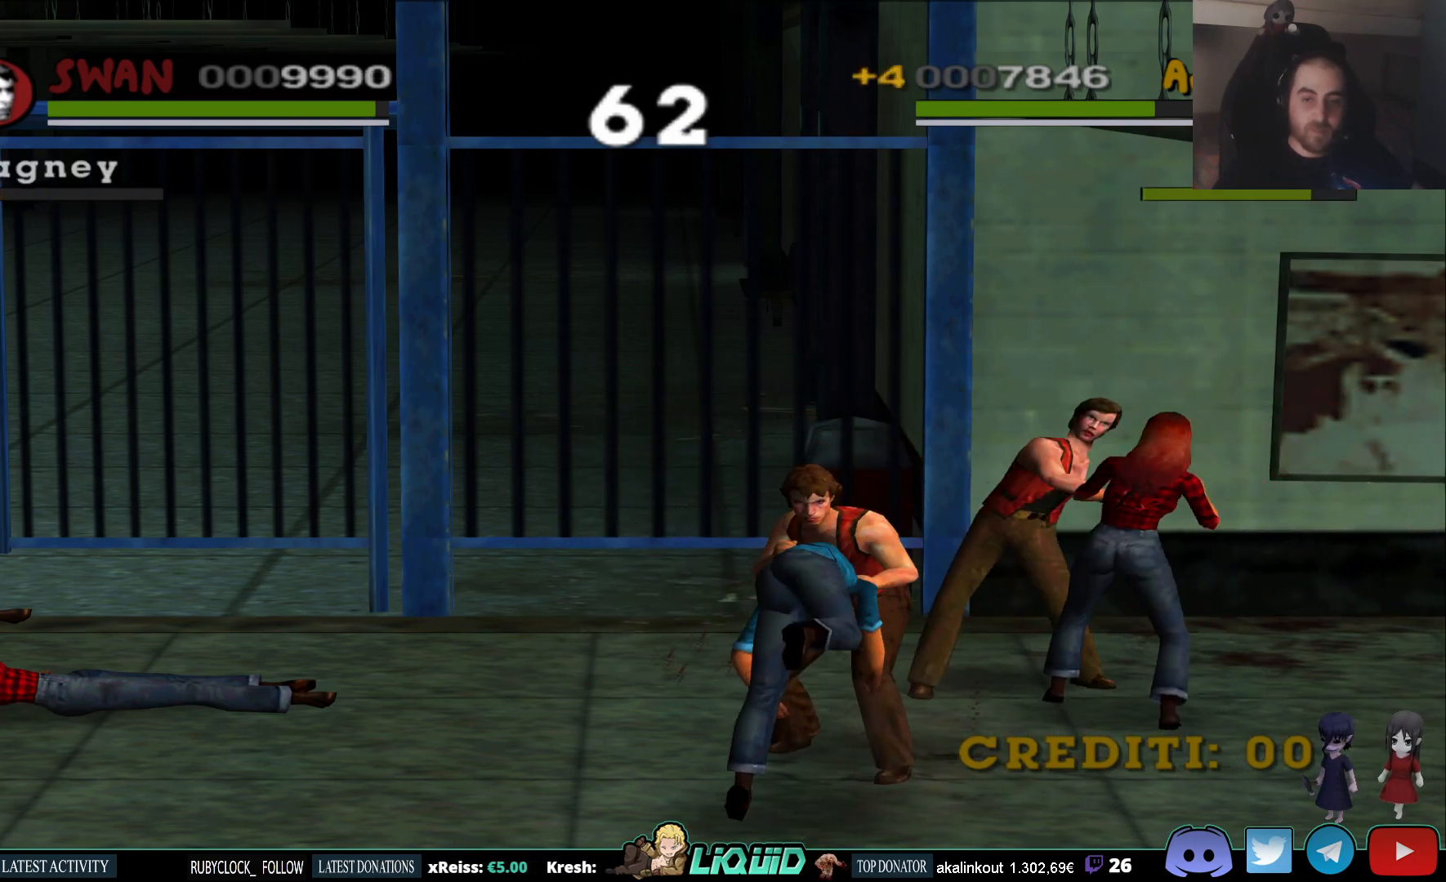
{"dt_ms": 500, "buttons": [], "left_stick": "down", "right_stick": "center", "events": []}
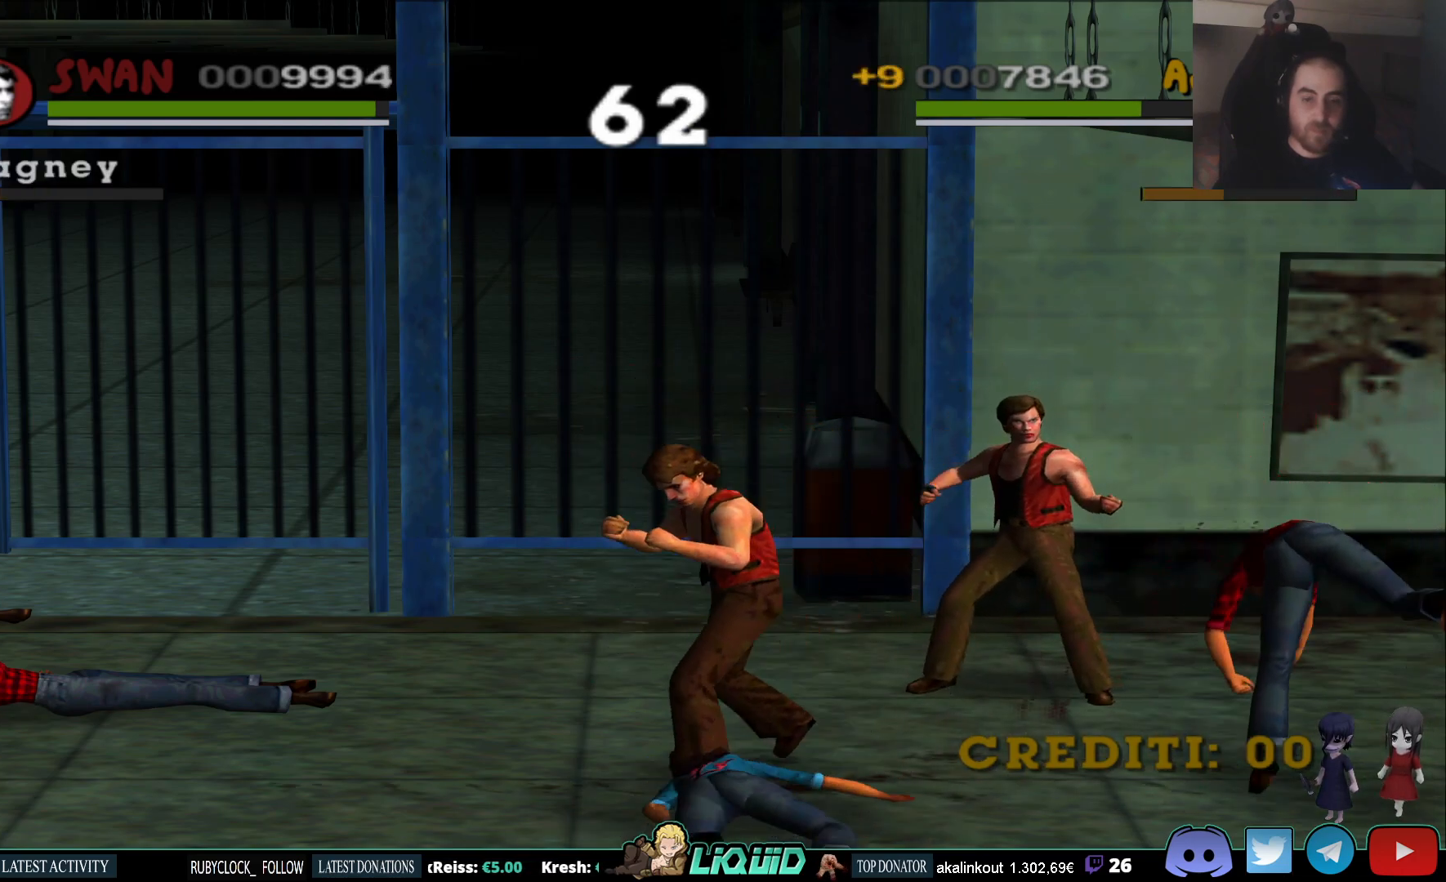
{"dt_ms": 500, "buttons": [], "left_stick": "down", "right_stick": "center", "events": [[100, "SQUARE", "down"], [250, "SQUARE", "up"], [317, "SQUARE", "down"], [450, "SQUARE", "up"]]}
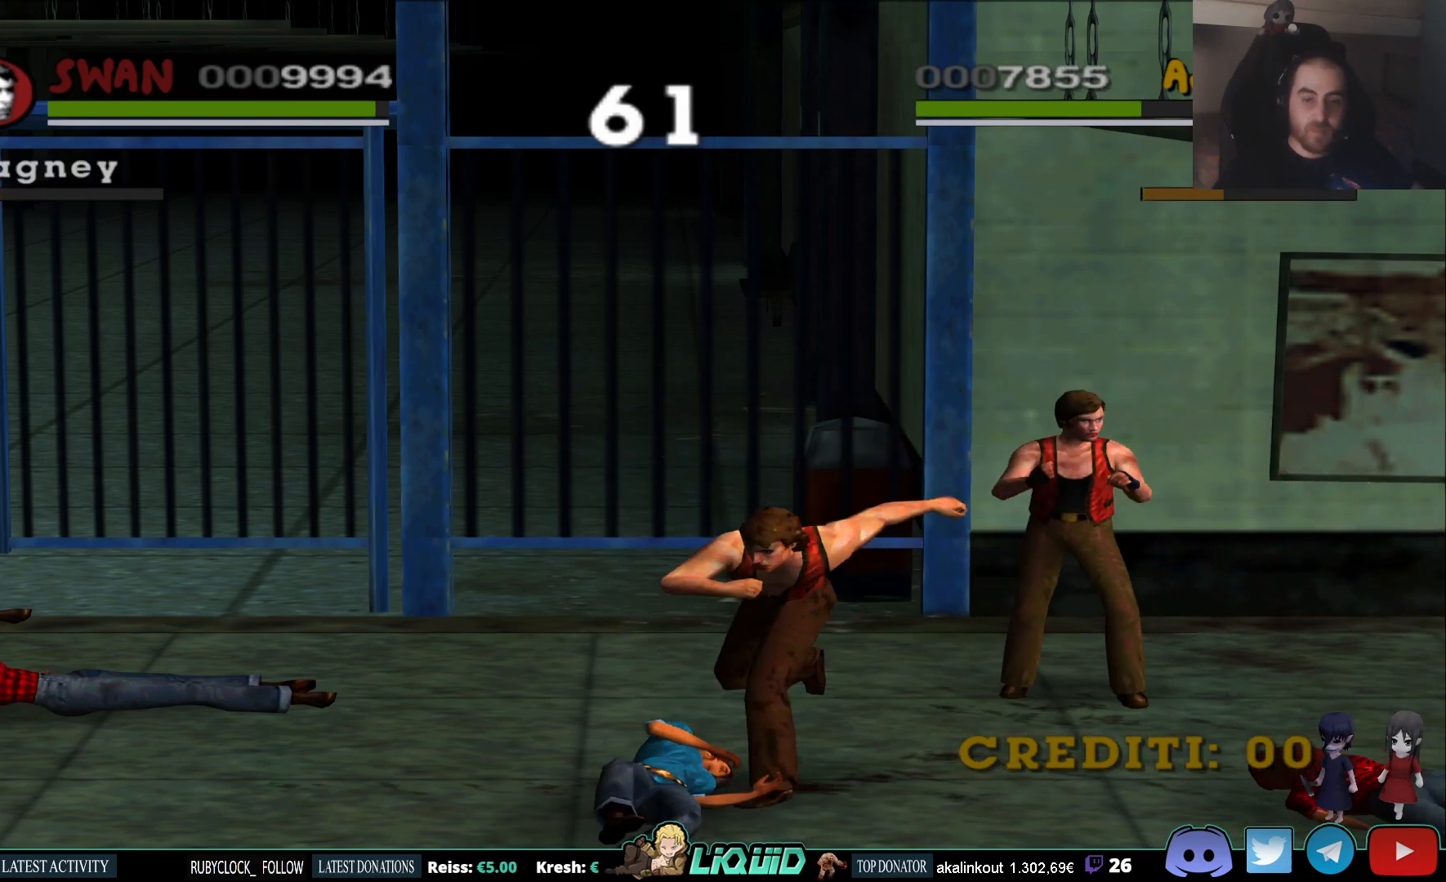
{"dt_ms": 500, "buttons": [], "left_stick": "down", "right_stick": "center", "events": [[400, "SQUARE", "down"], [500, "SQUARE", "up"]]}
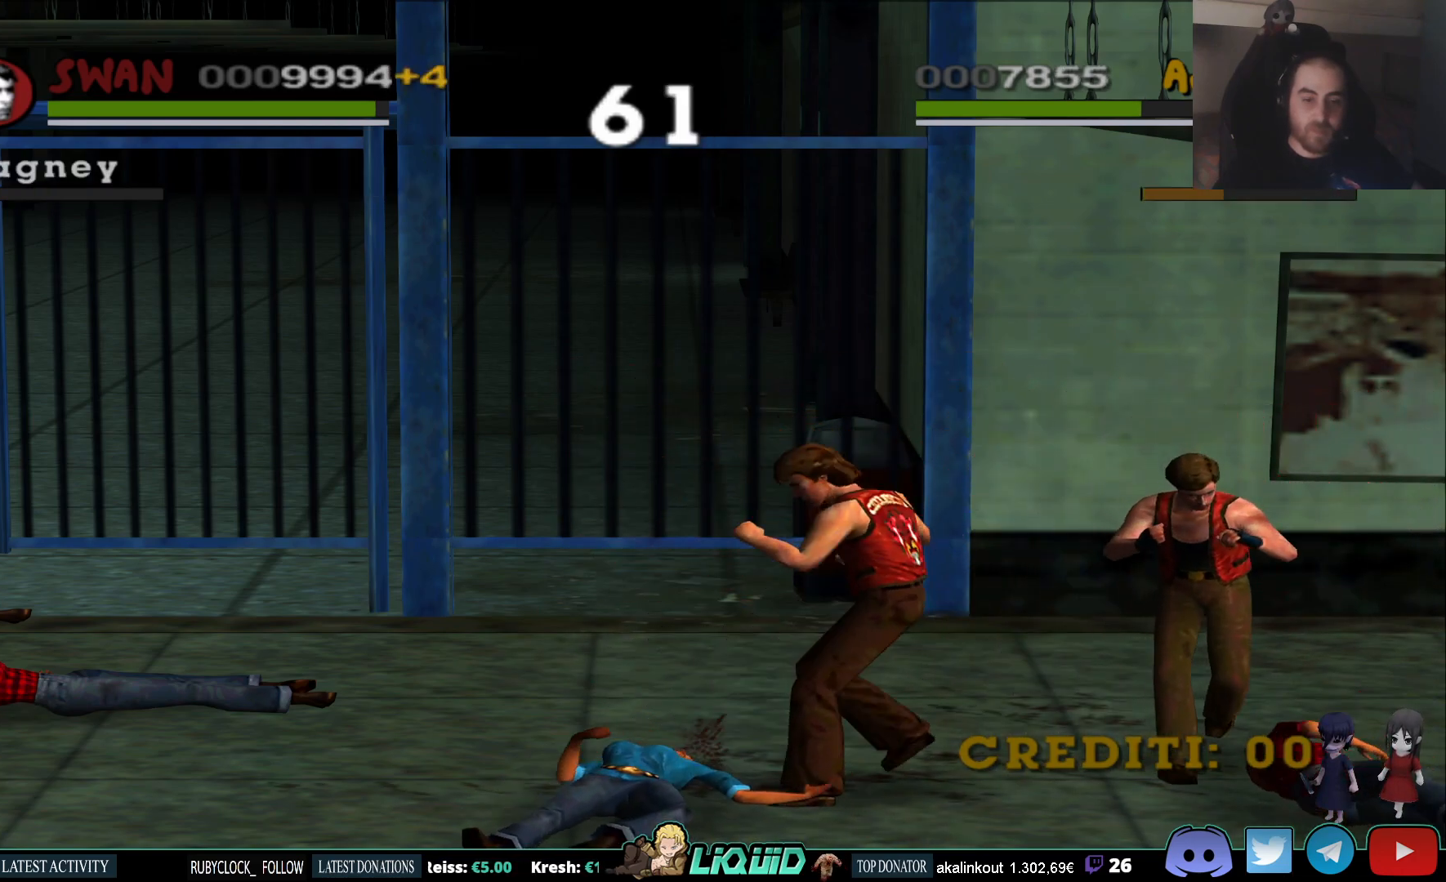
{"dt_ms": 500, "buttons": [], "left_stick": "down", "right_stick": "center", "events": [[100, "SQUARE", "down"], [233, "SQUARE", "up"]]}
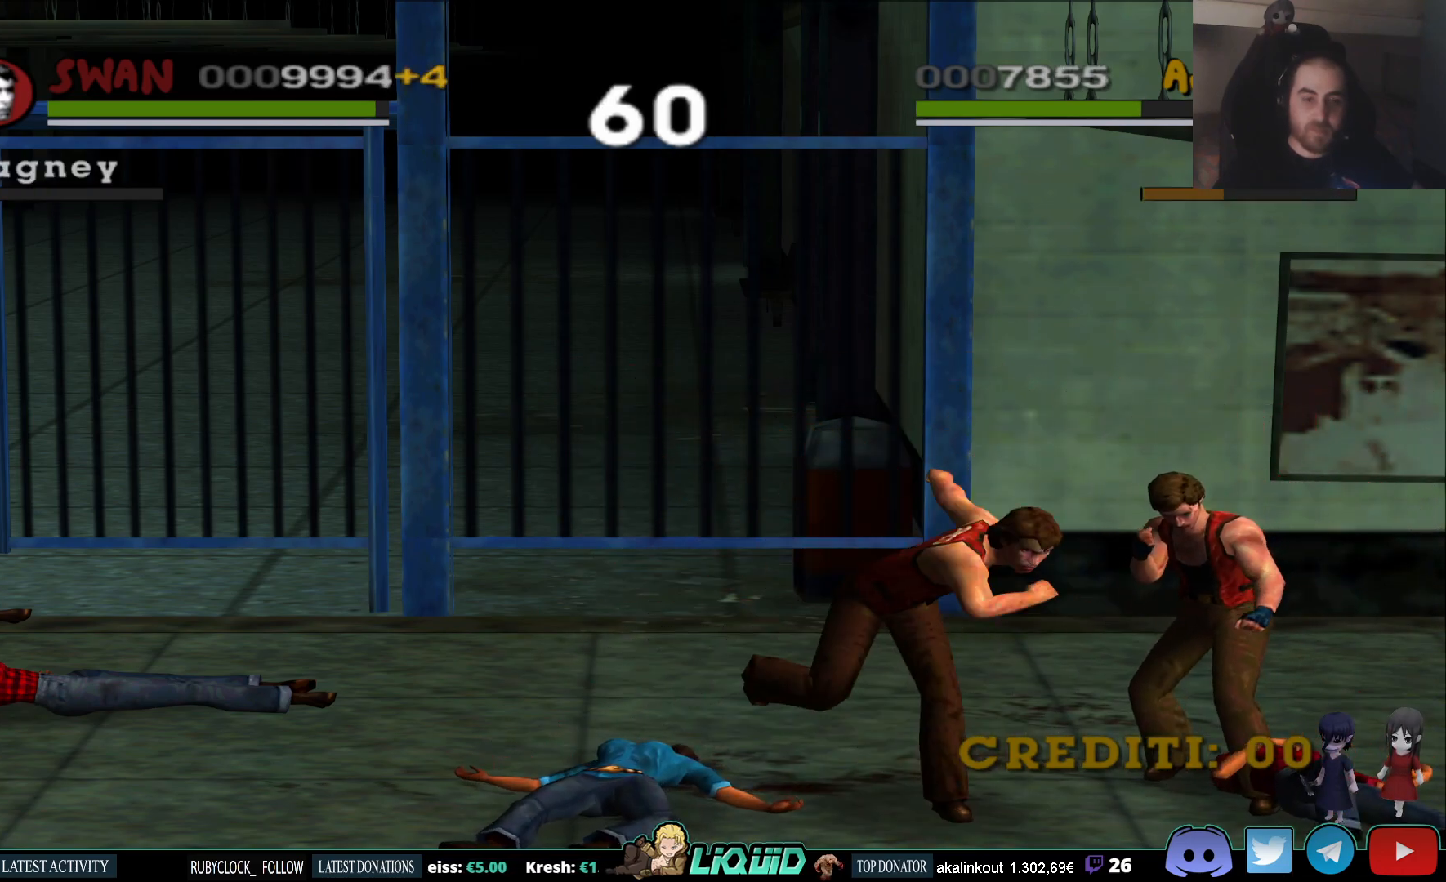
{"dt_ms": 500, "buttons": [], "left_stick": "down-left", "right_stick": "center", "events": [[200, "left_stick", "down-left"]]}
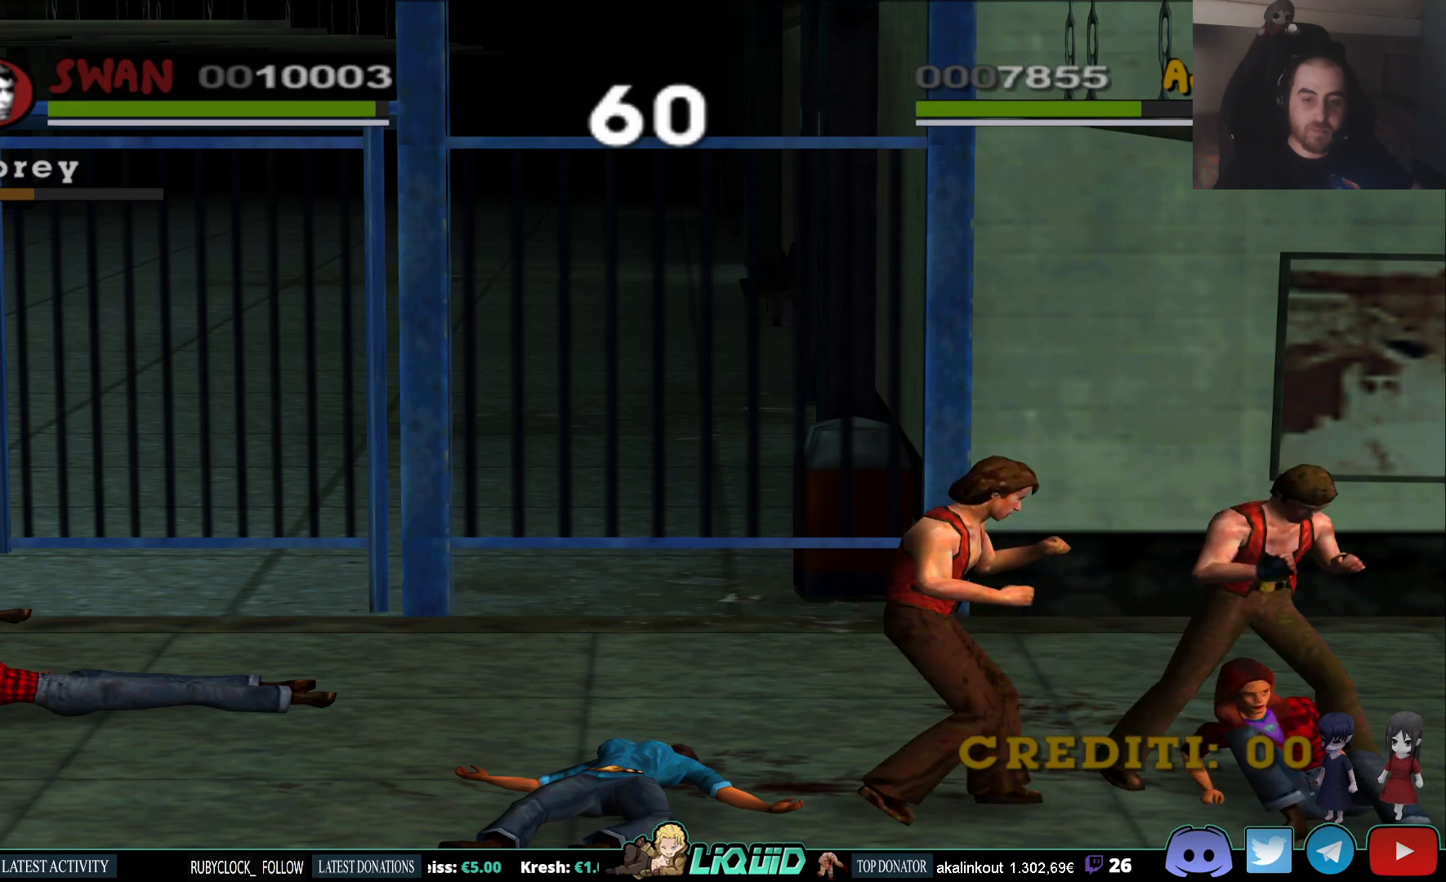
{"dt_ms": 500, "buttons": [], "left_stick": "down", "right_stick": "center", "events": [[117, "left_stick", "down"], [383, "left_stick", "center"], [450, "left_stick", "down"]]}
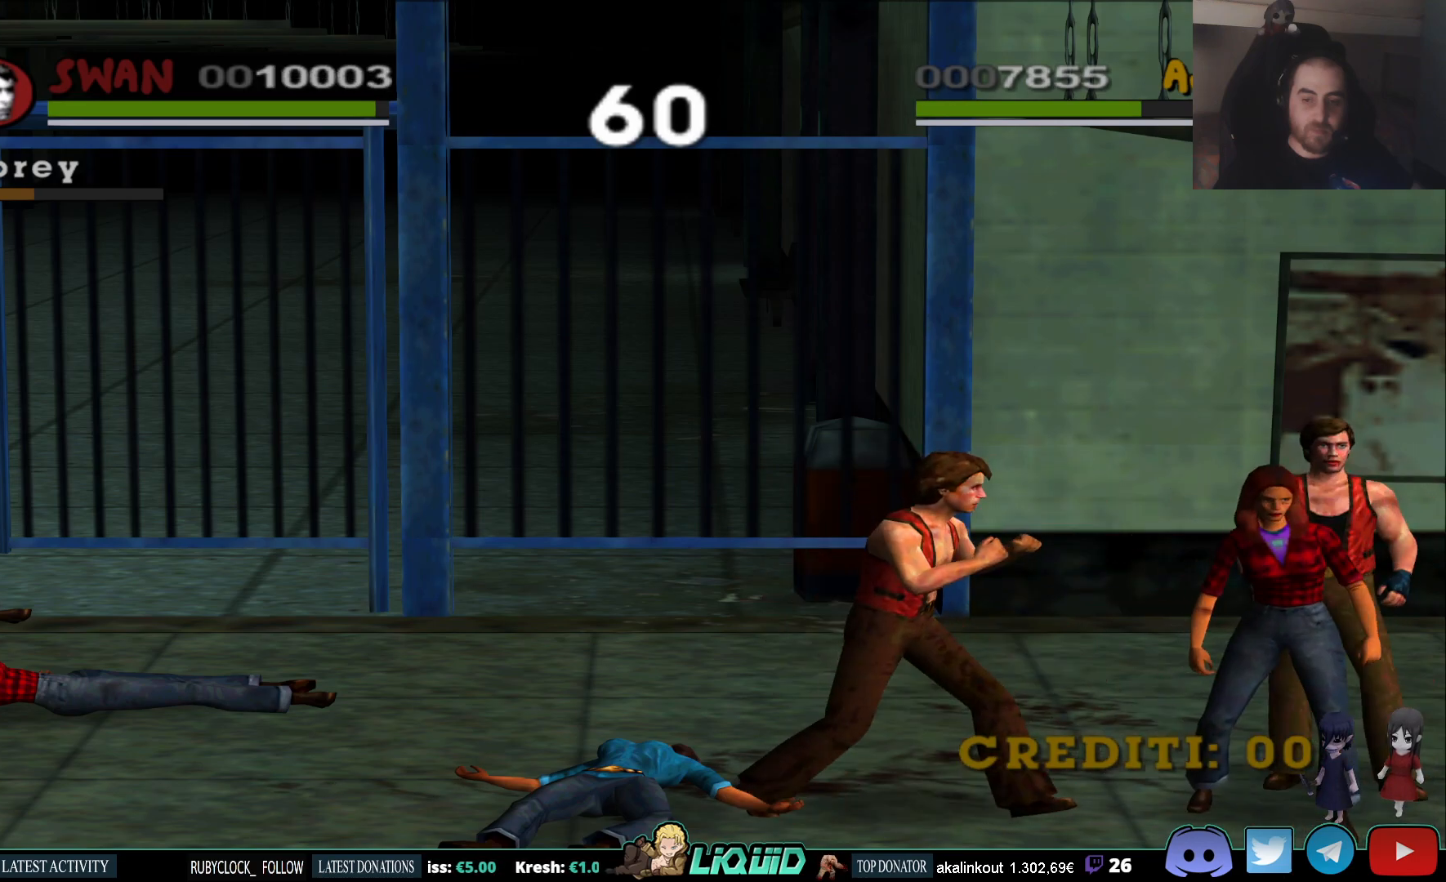
{"dt_ms": 500, "buttons": [], "left_stick": "center", "right_stick": "center", "events": [[67, "SQUARE", "down"], [83, "left_stick", "center"], [183, "SQUARE", "up"], [233, "SQUARE", "down"], [367, "SQUARE", "up"]]}
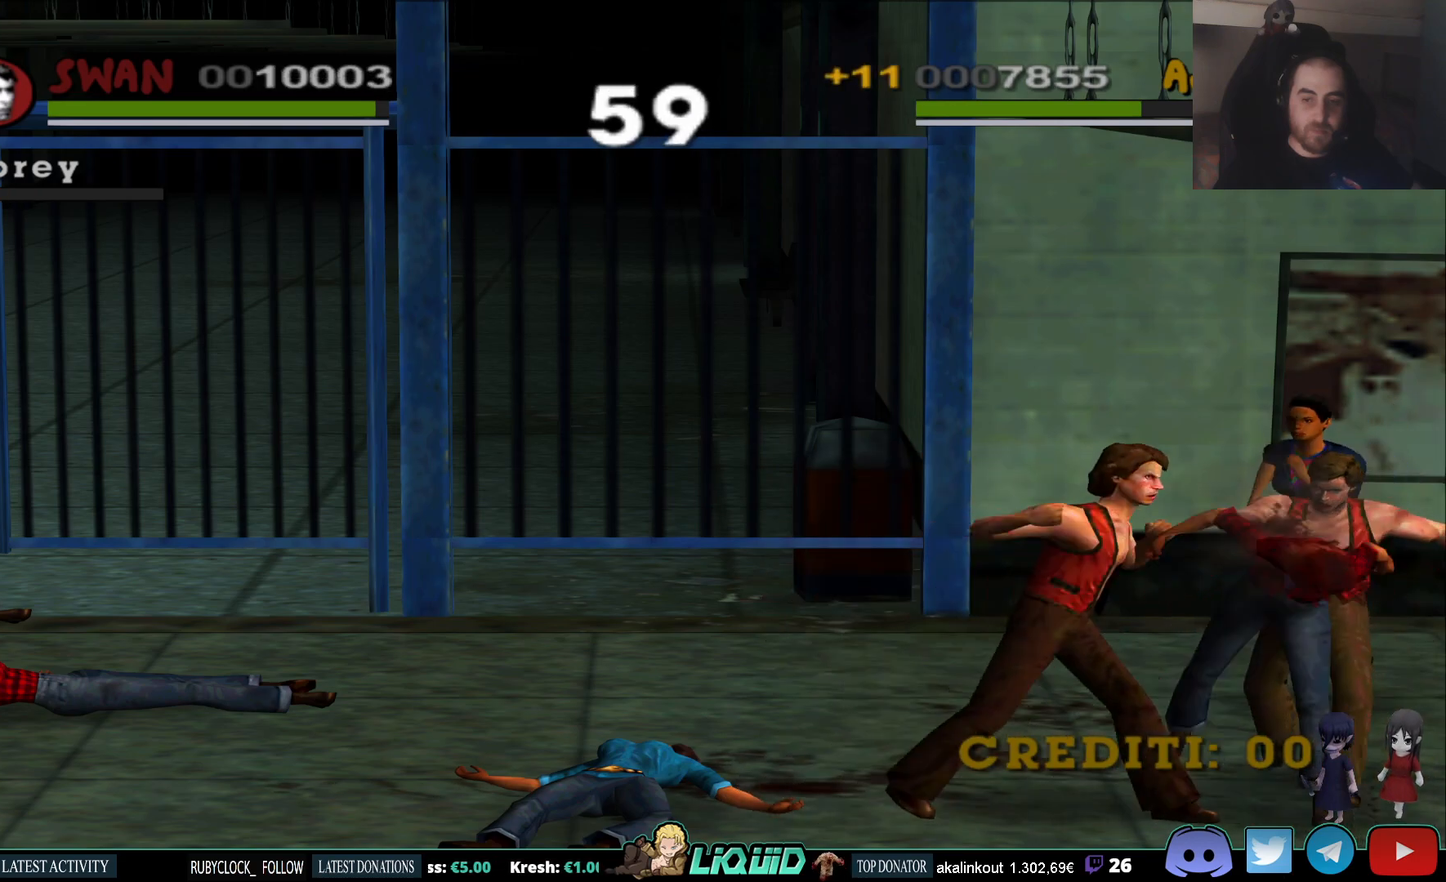
{"dt_ms": 500, "buttons": [], "left_stick": "left", "right_stick": "center", "events": [[183, "left_stick", "down-left"], [400, "left_stick", "left"]]}